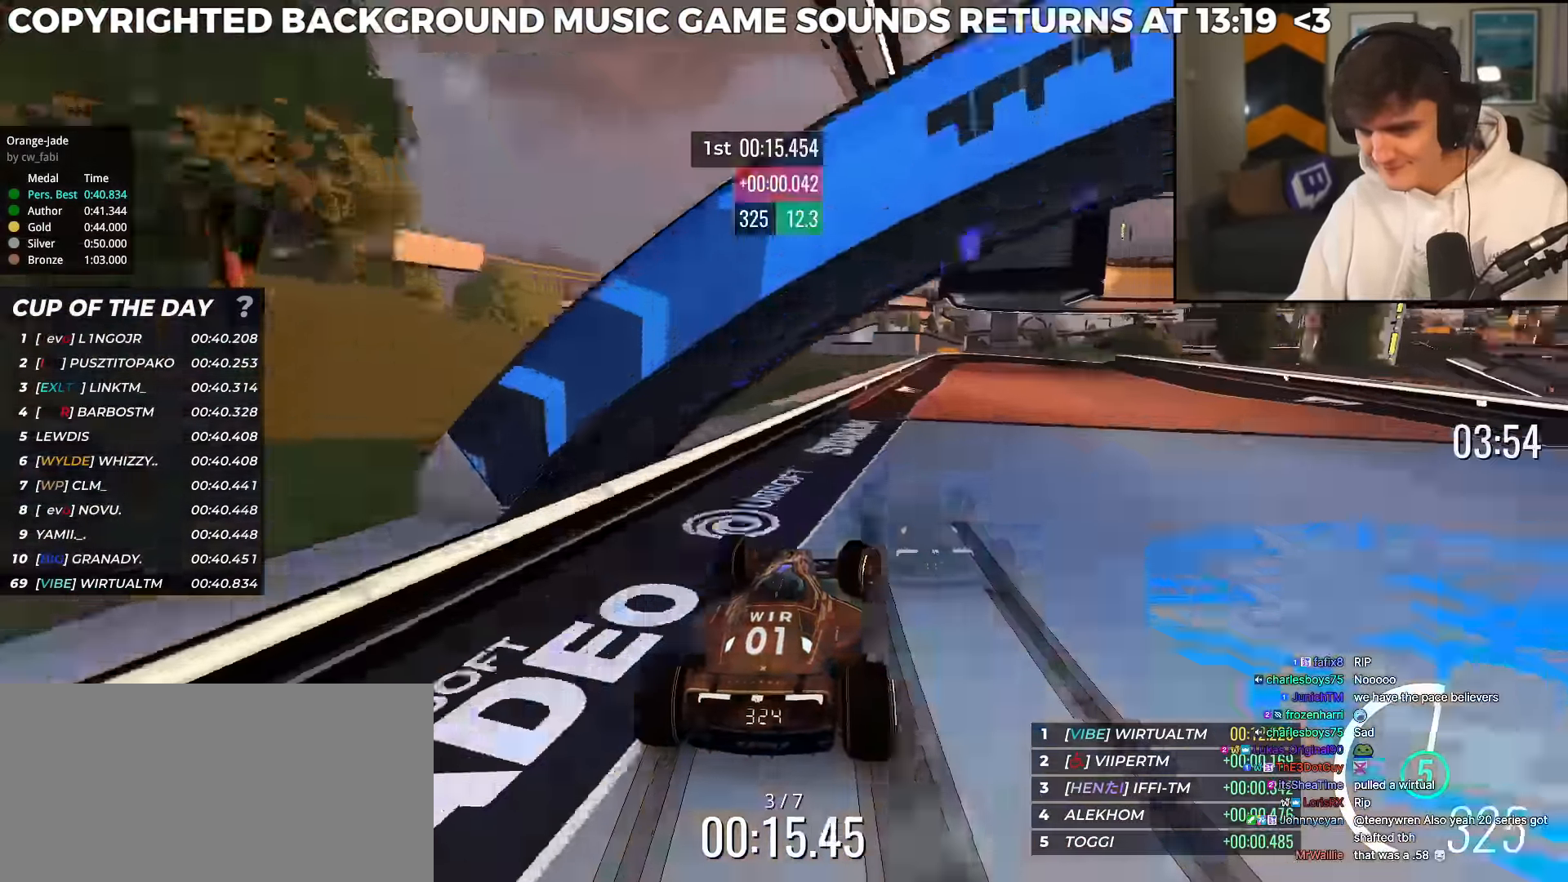
Gameplay with keyboard; each line is a JSON object with the keys held at the frame after it. "events" lists presses ("down") and releases ("up") of "brake", "down", "left", "right" and "up" between this image and that frame as [ms after this image, input, new state], when the widget could be followed in between. No other keys are recorded. Mouse input is not recorded. Key names are as the overlay labels them; some are game actions (e.g. jump) rather than physical keys.
{"keys": ["up"], "events": [[233, "right", "up"], [283, "right", "down"], [333, "right", "up"]]}
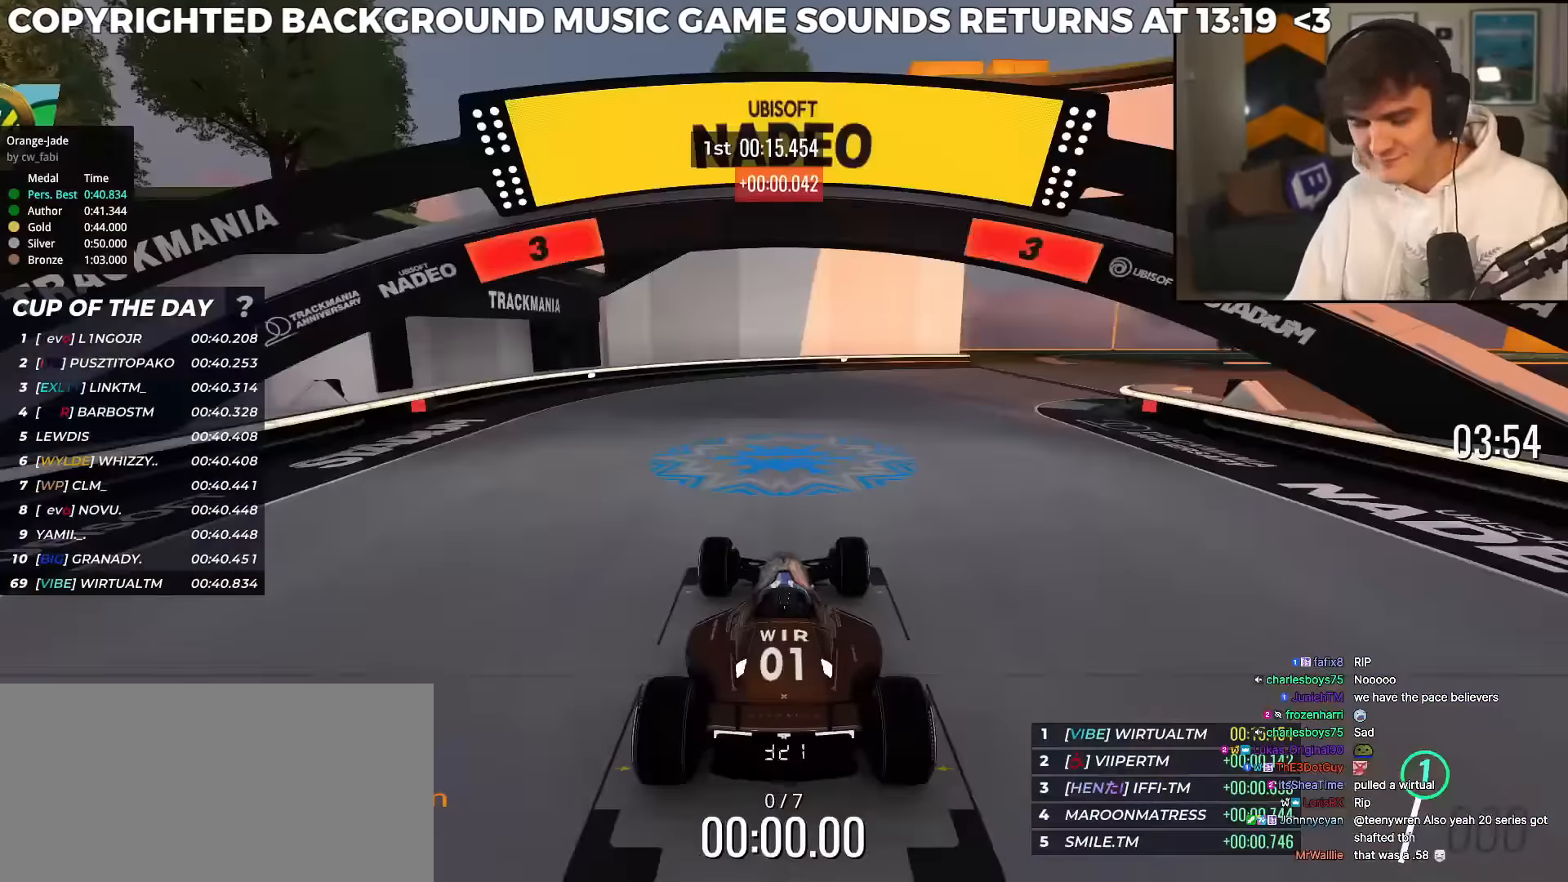
{"keys": ["up"], "events": []}
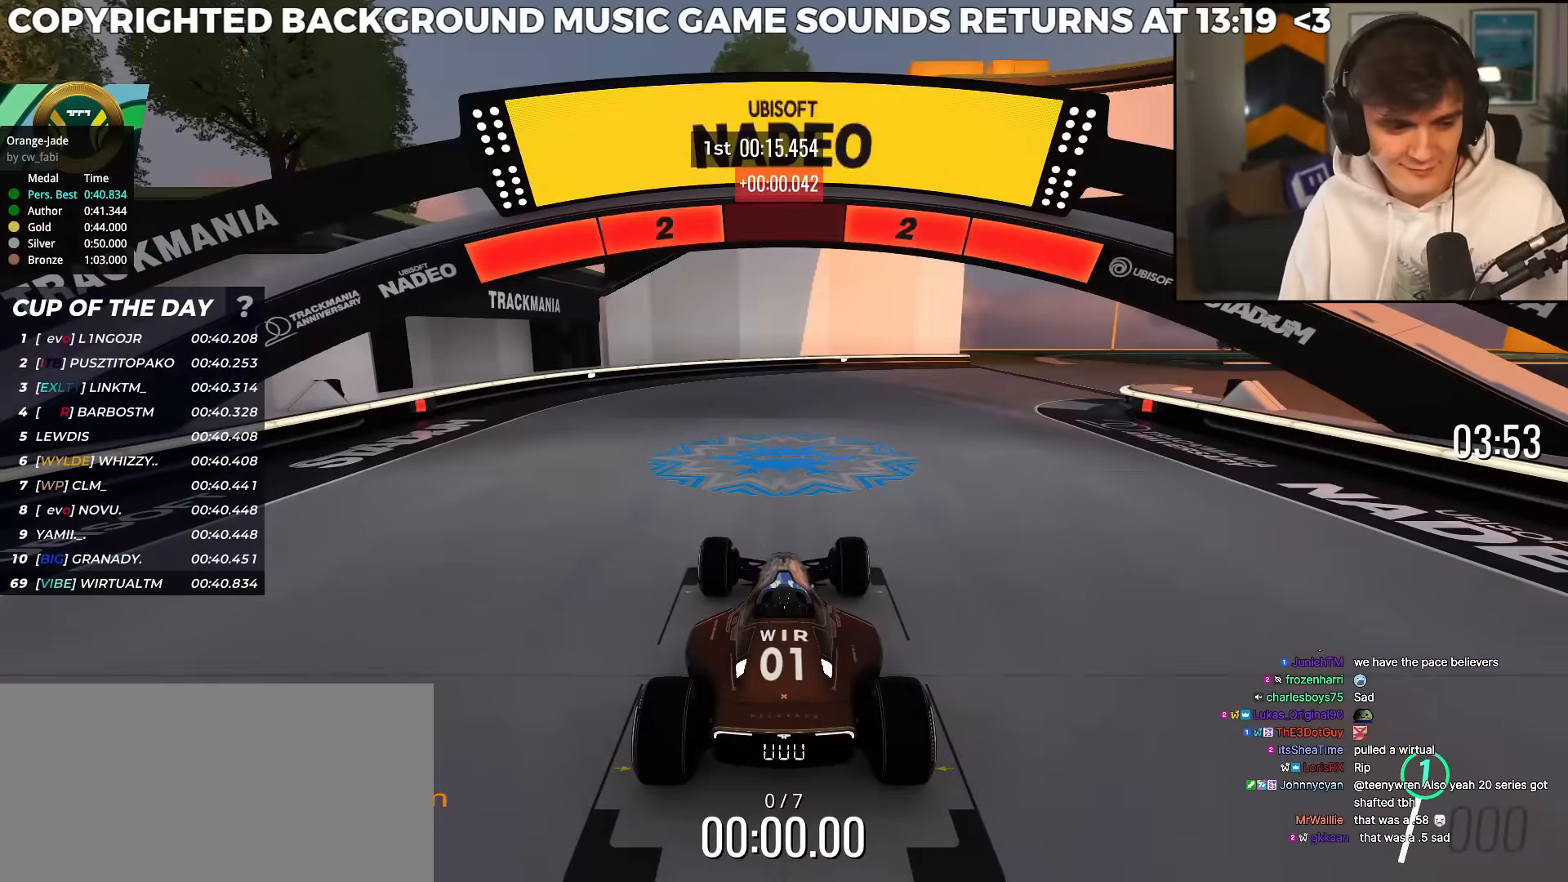
{"keys": ["up"], "events": []}
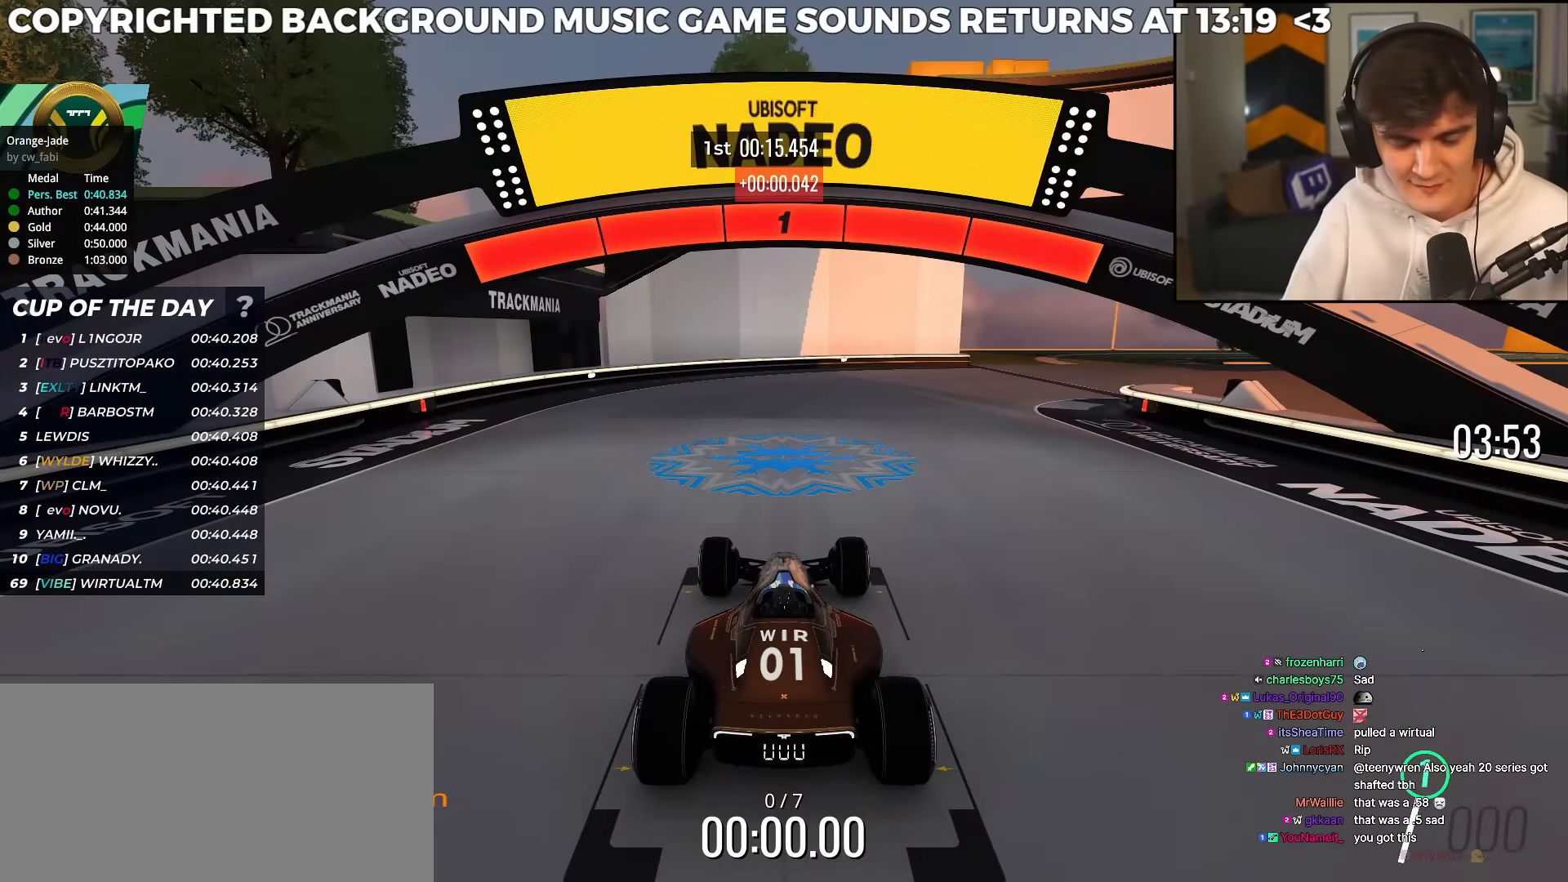
{"keys": ["up"], "events": []}
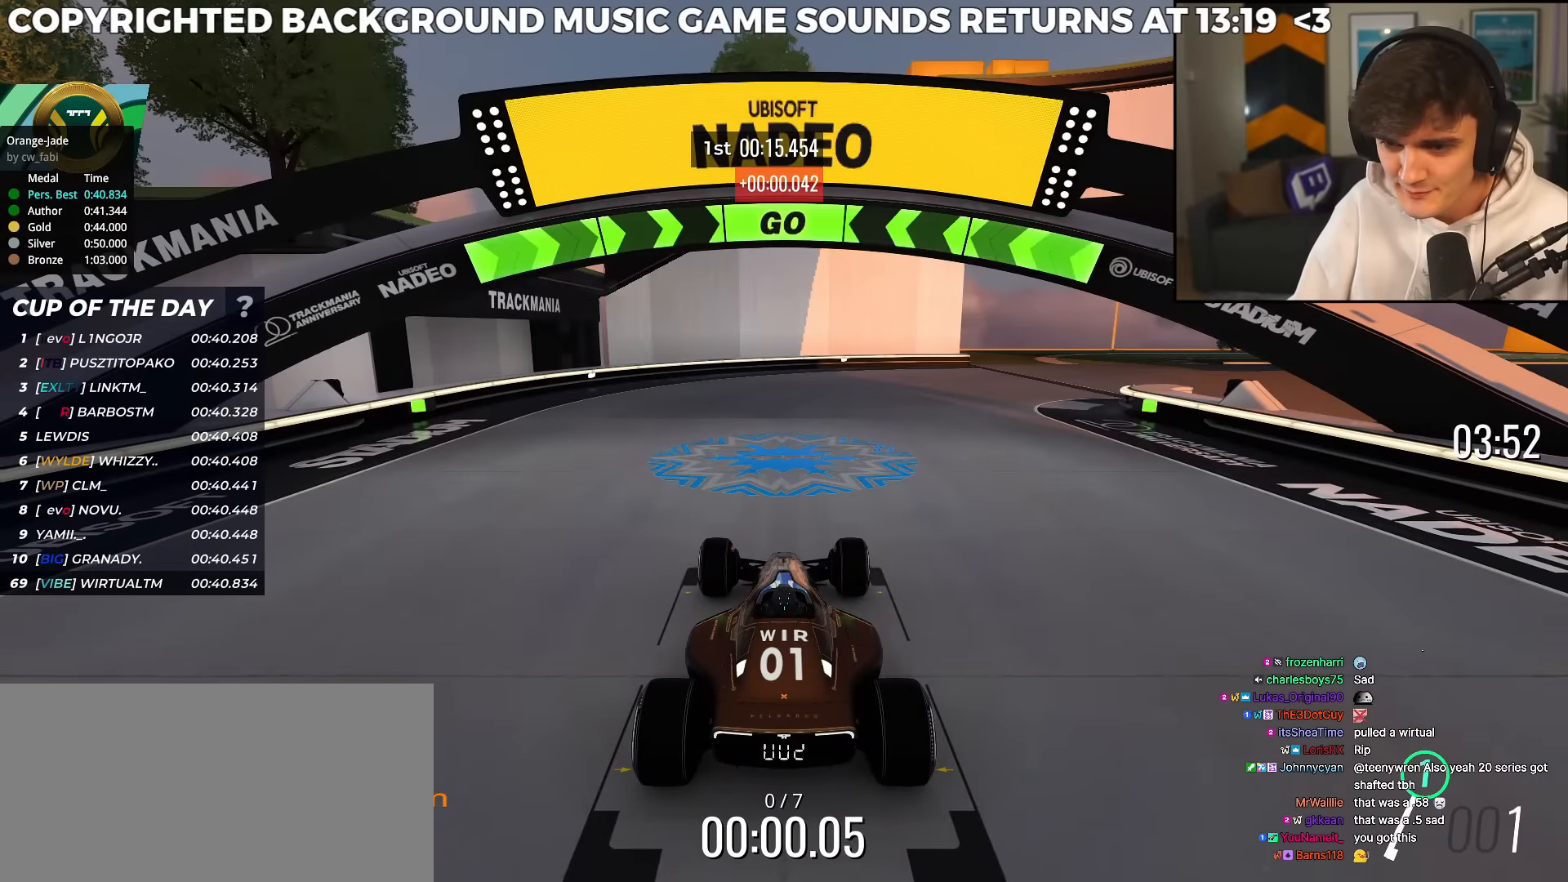
{"keys": ["up"], "events": [[201, "right", "down"], [484, "right", "up"]]}
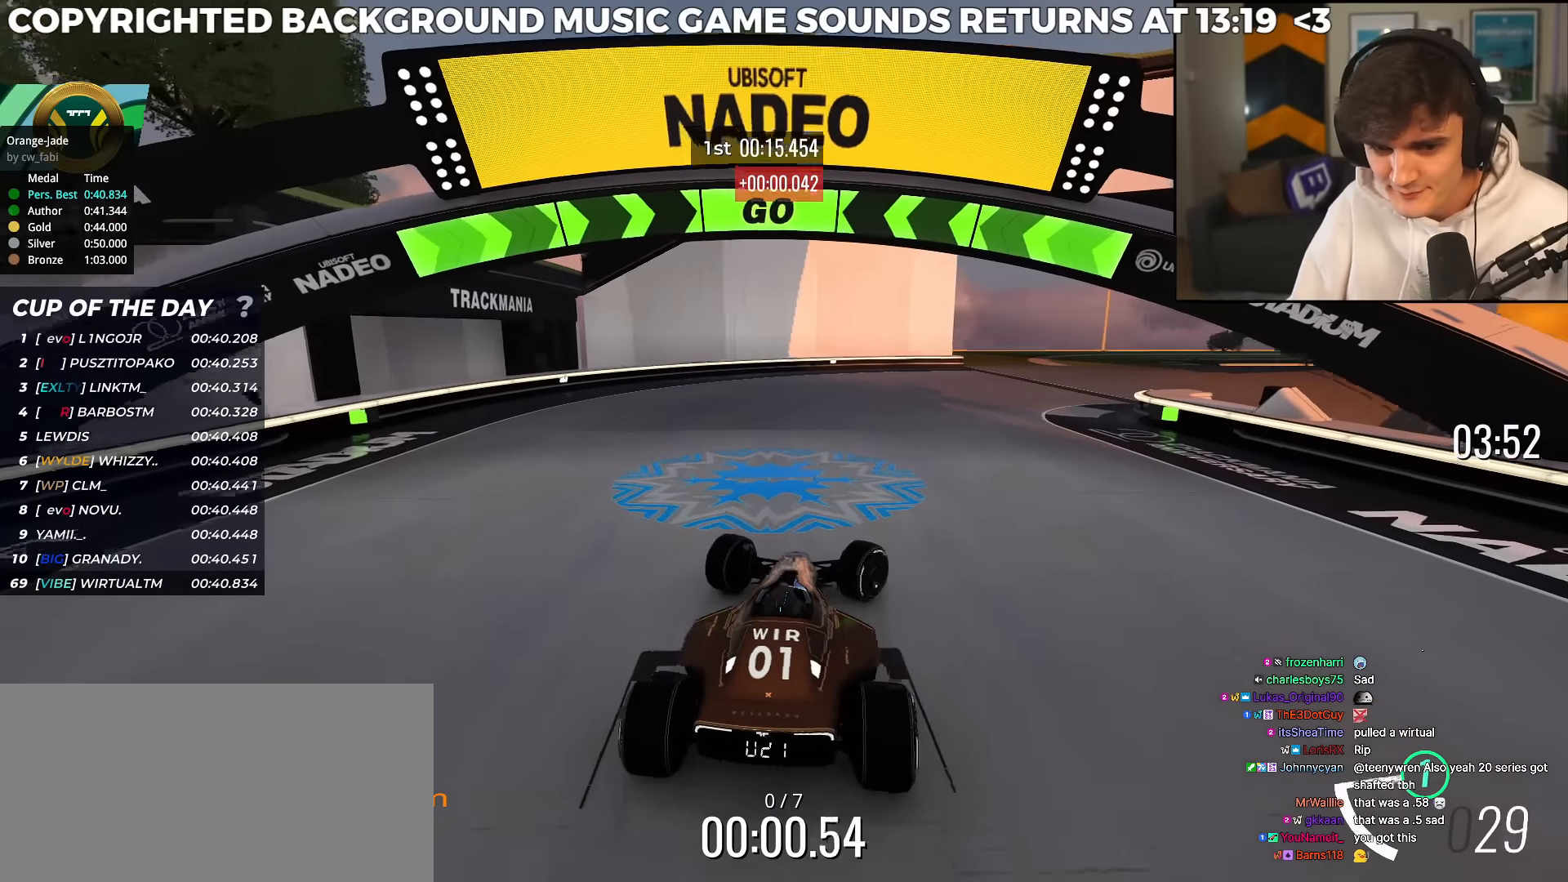
{"keys": ["up"], "events": [[83, "right", "down"], [217, "right", "up"], [367, "right", "down"], [500, "right", "up"]]}
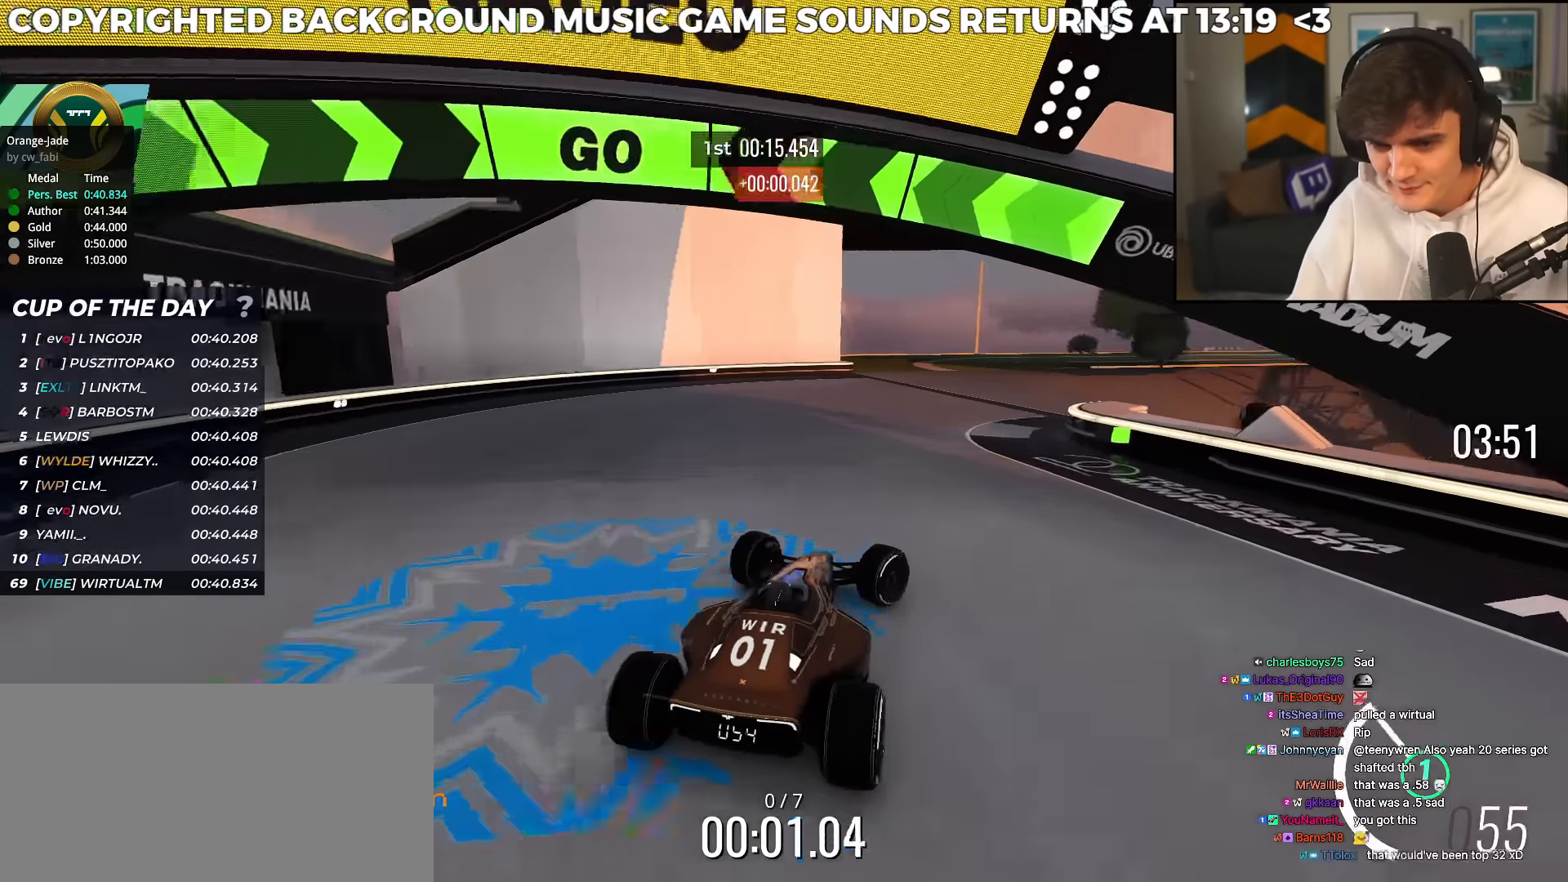
{"keys": ["right", "up"], "events": [[184, "right", "down"], [284, "right", "up"], [468, "right", "down"]]}
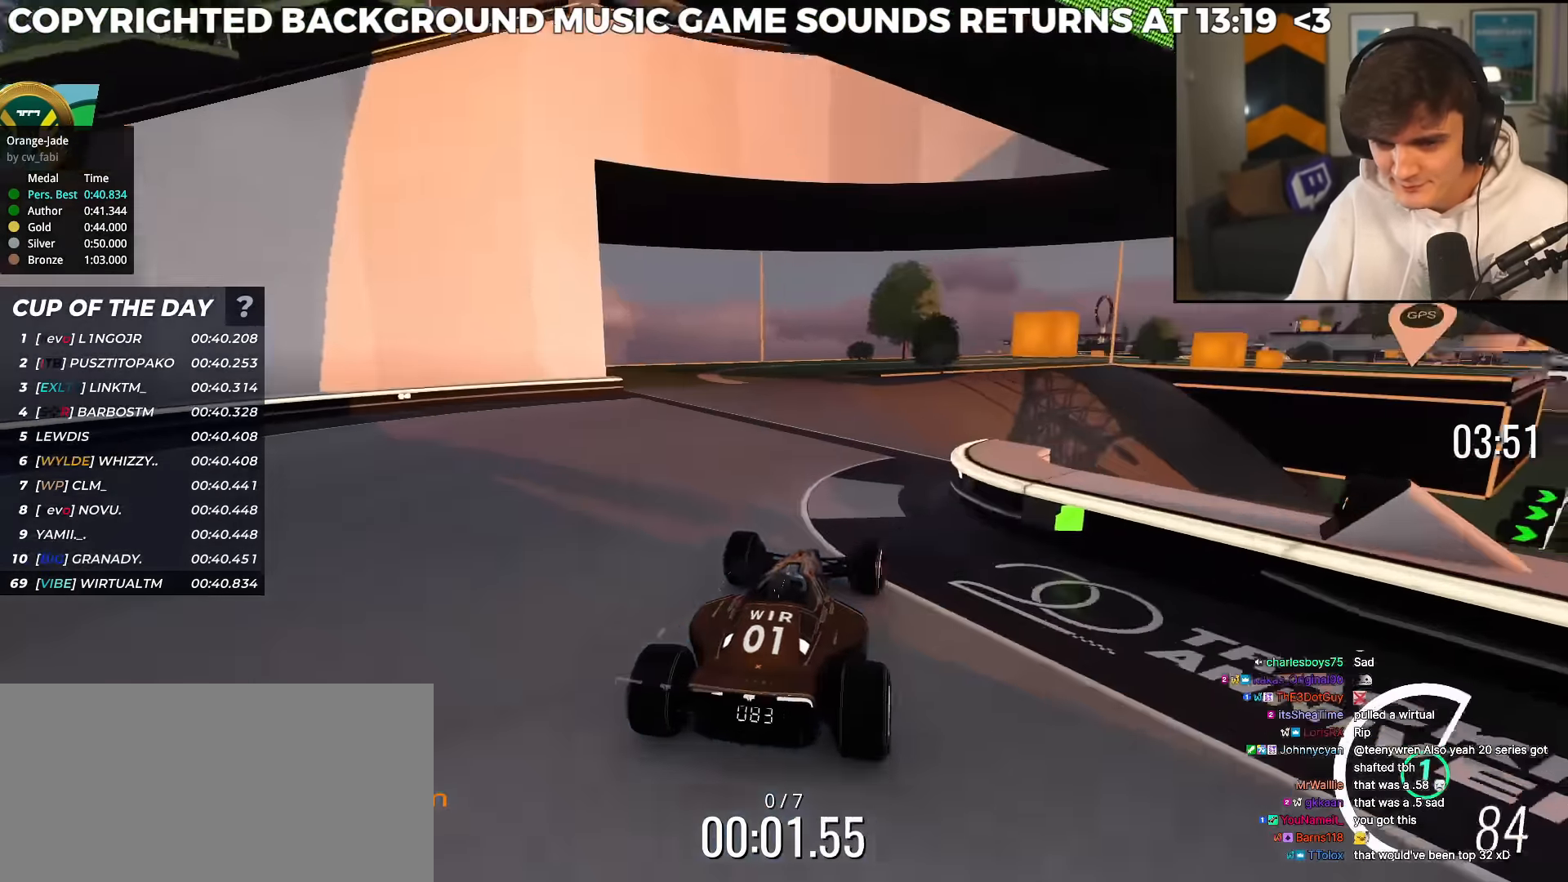
{"keys": ["right", "up"], "events": [[117, "right", "up"], [150, "left", "down"], [300, "left", "up"], [350, "right", "down"]]}
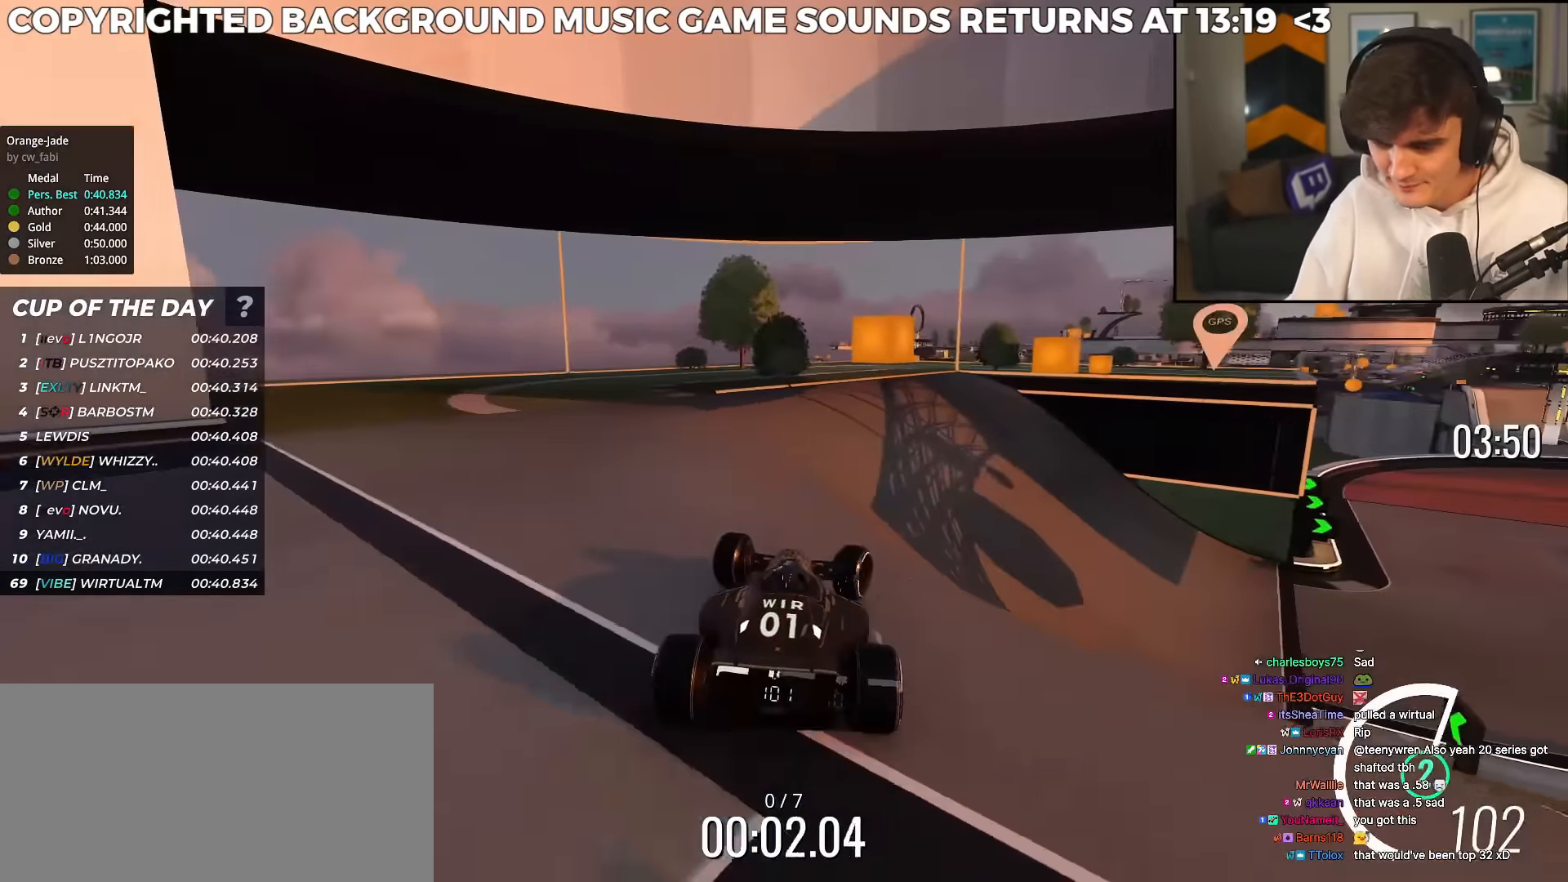
{"keys": ["right", "up"], "events": [[418, "right", "up"], [501, "right", "down"]]}
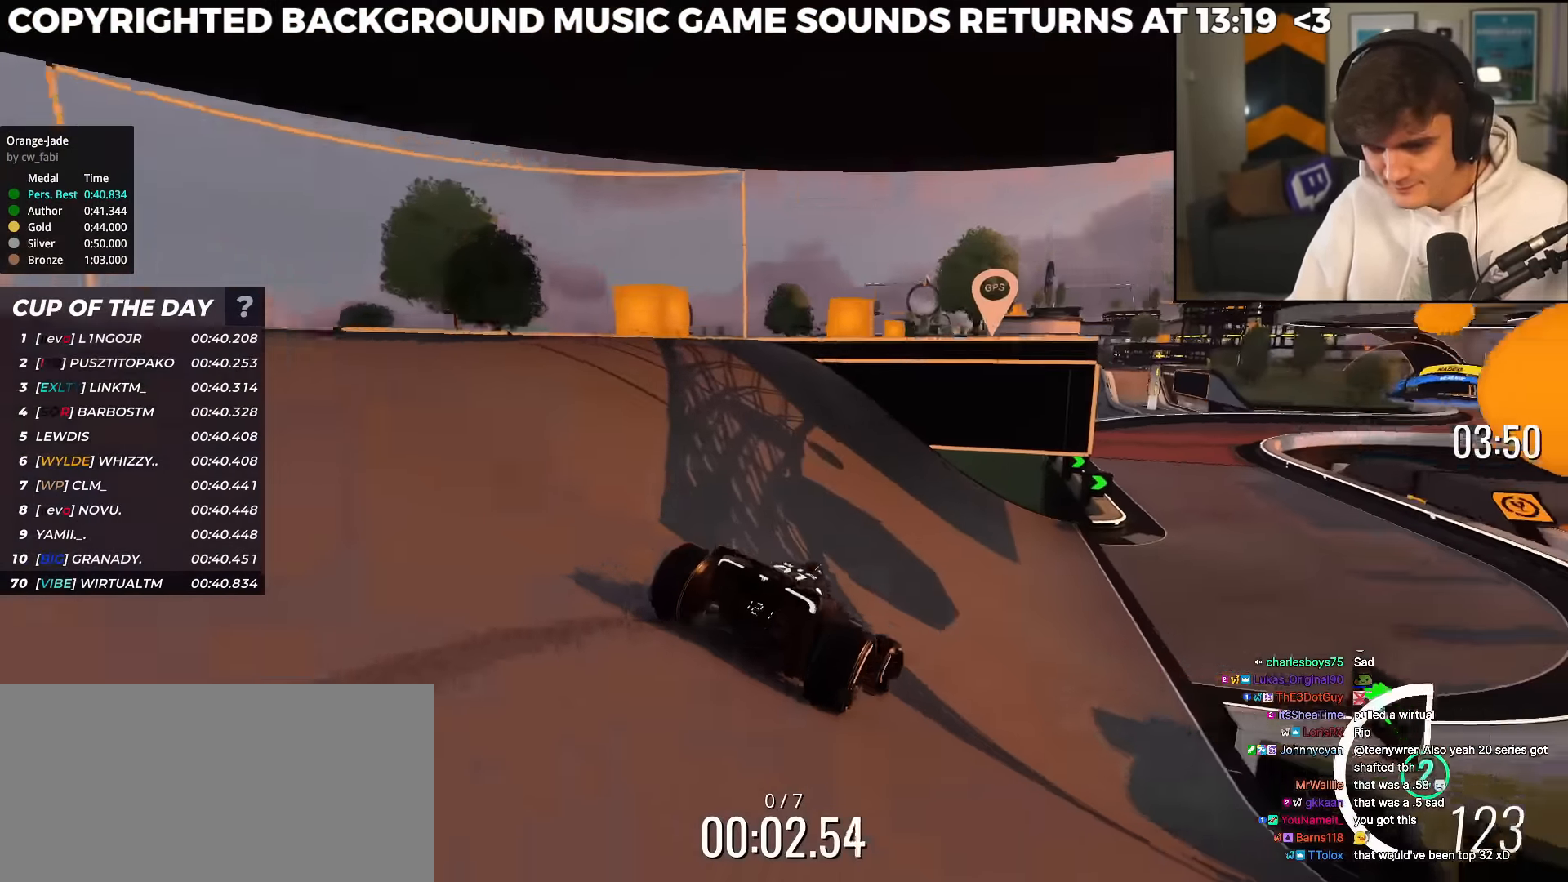
{"keys": ["up"], "events": [[50, "right", "up"], [234, "left", "down"], [284, "left", "up"]]}
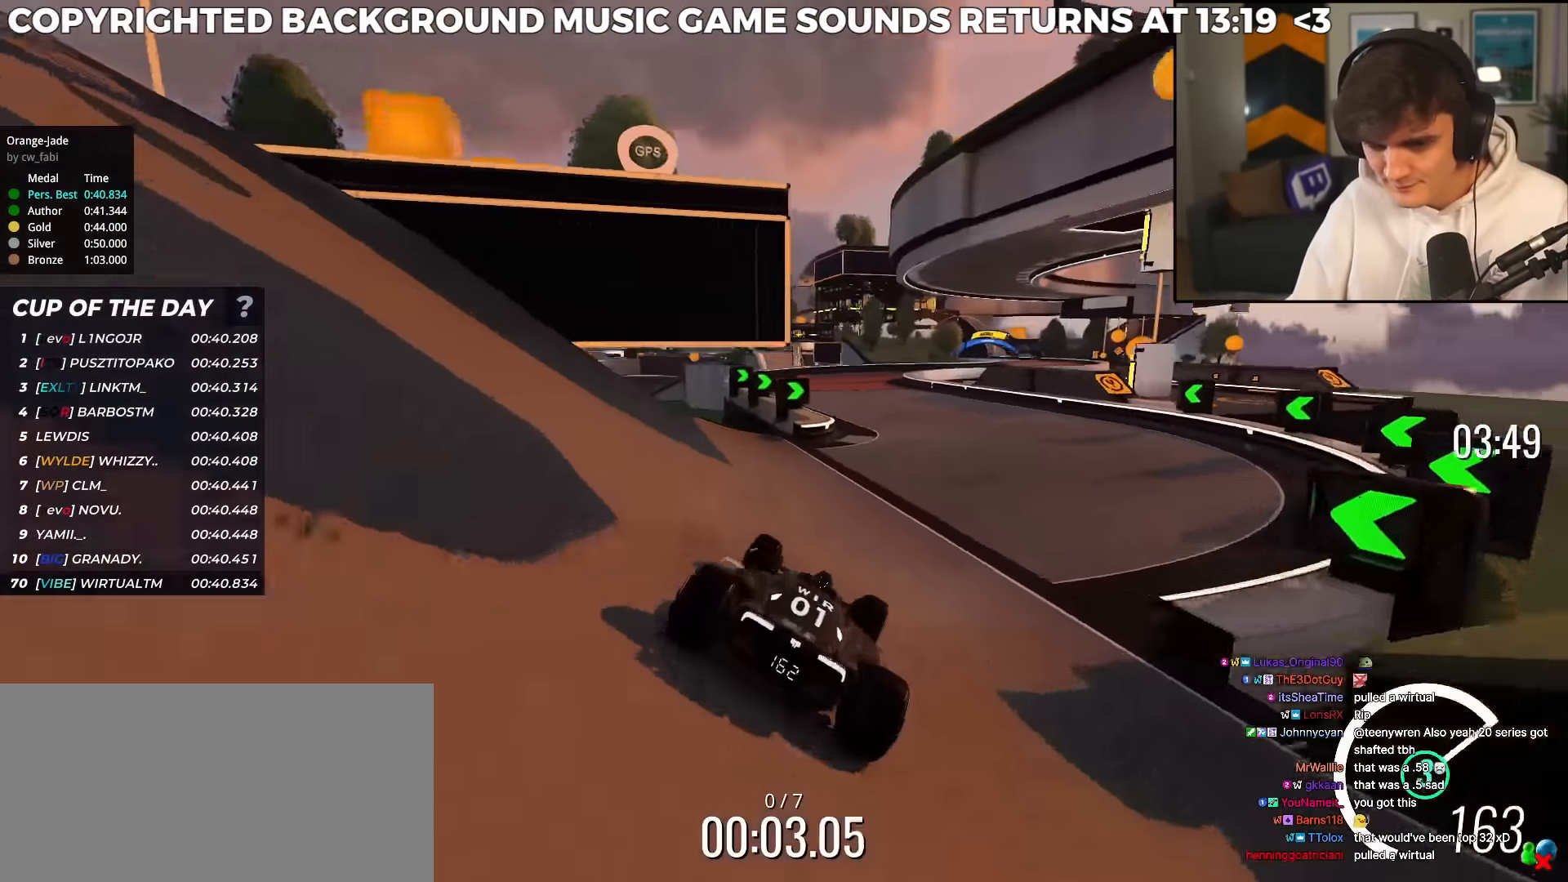
{"keys": ["left", "up"], "events": [[484, "left", "down"]]}
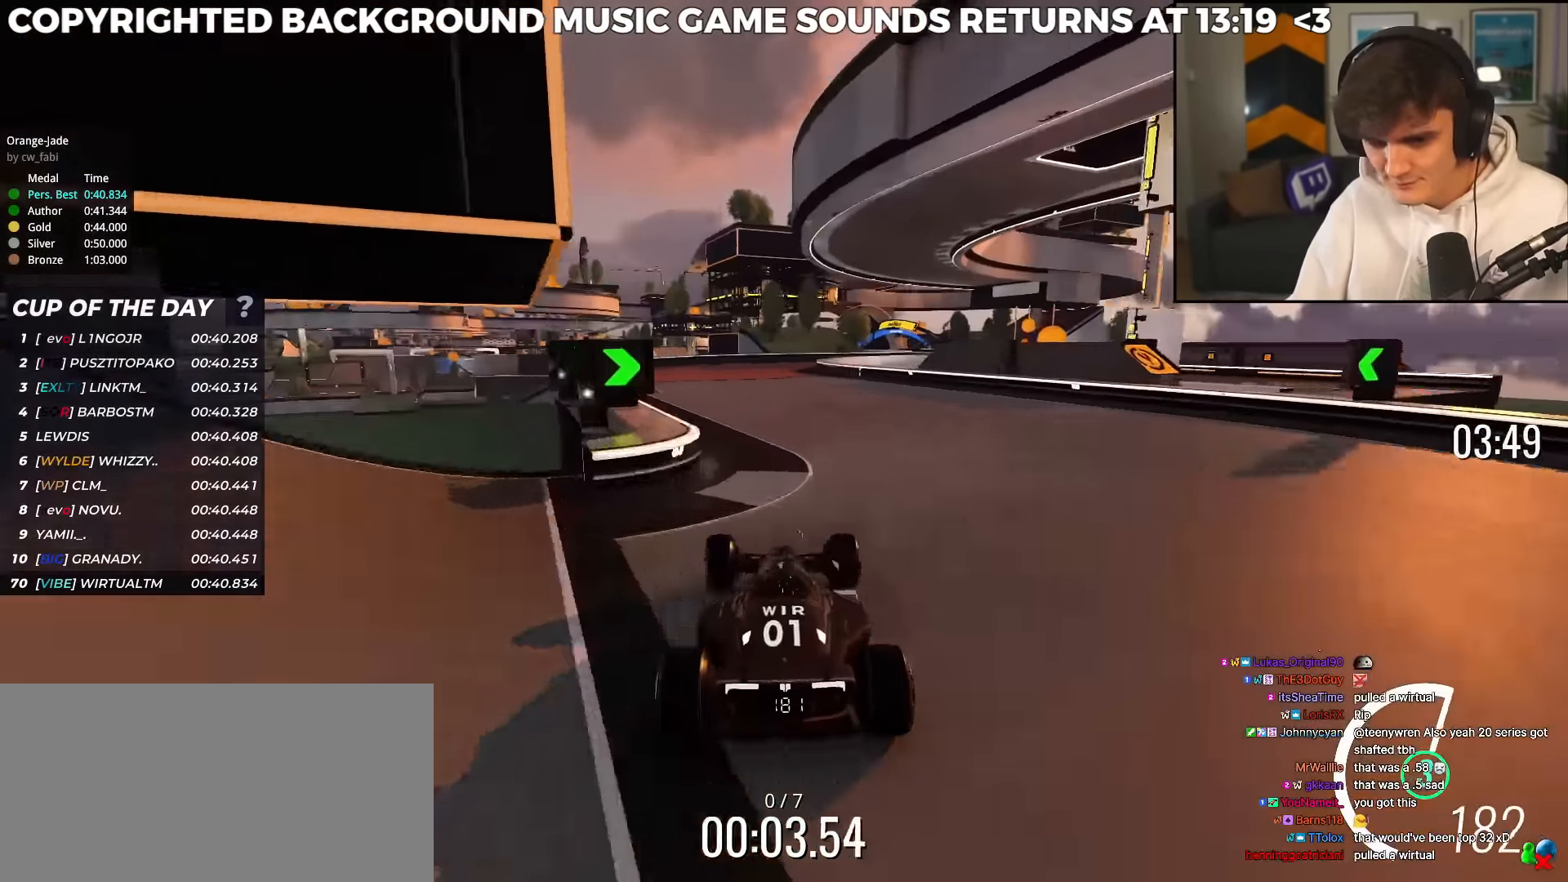
{"keys": ["right", "up"], "events": [[200, "left", "up"], [267, "right", "down"]]}
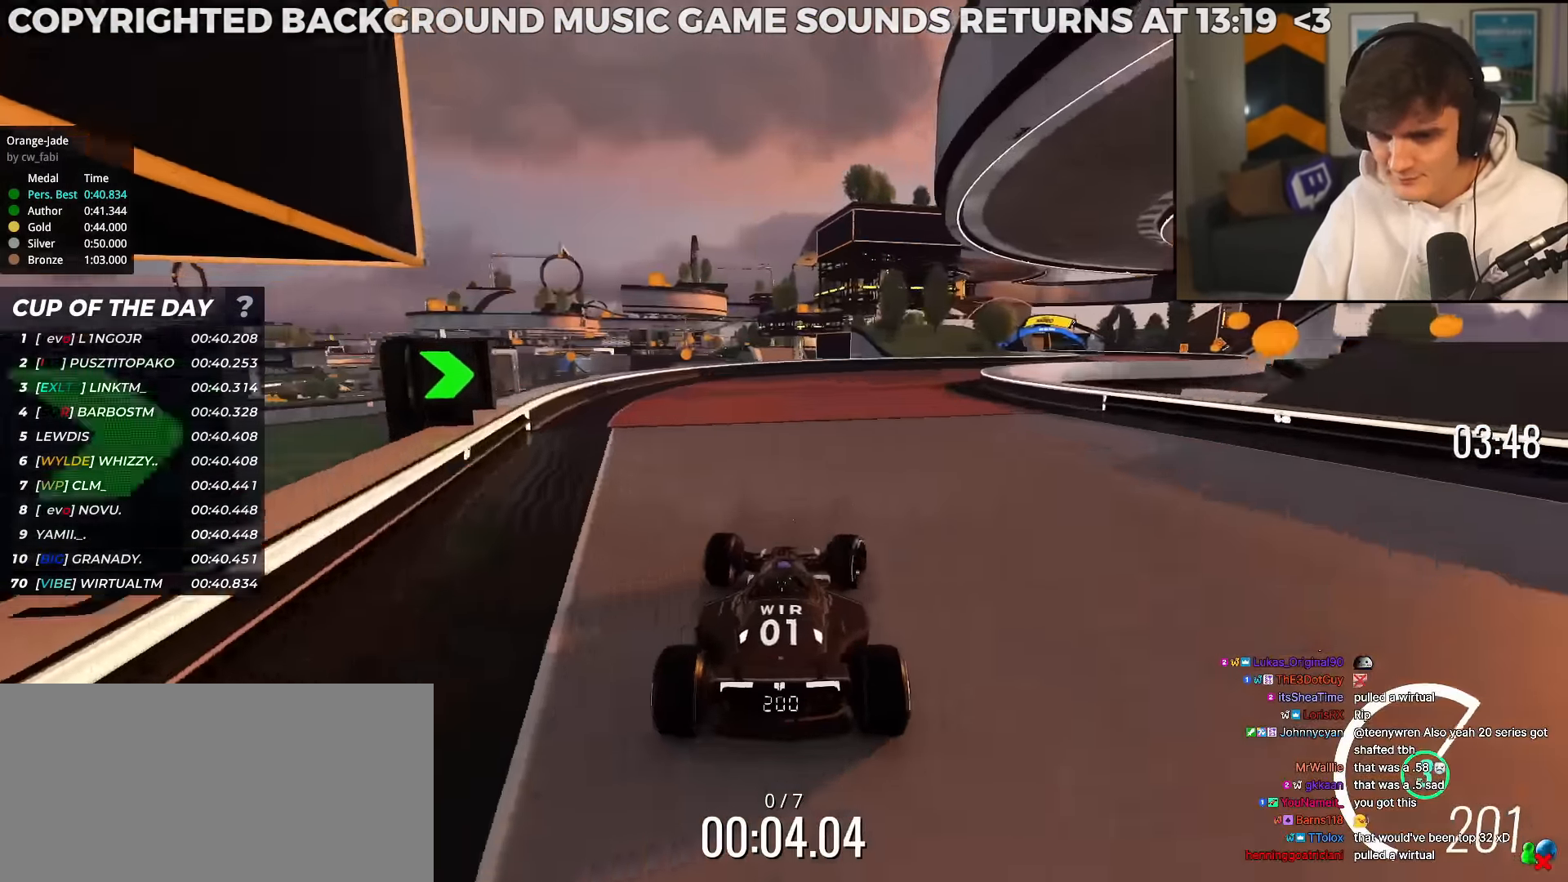
{"keys": ["up"], "events": [[184, "right", "up"], [334, "right", "down"], [468, "right", "up"]]}
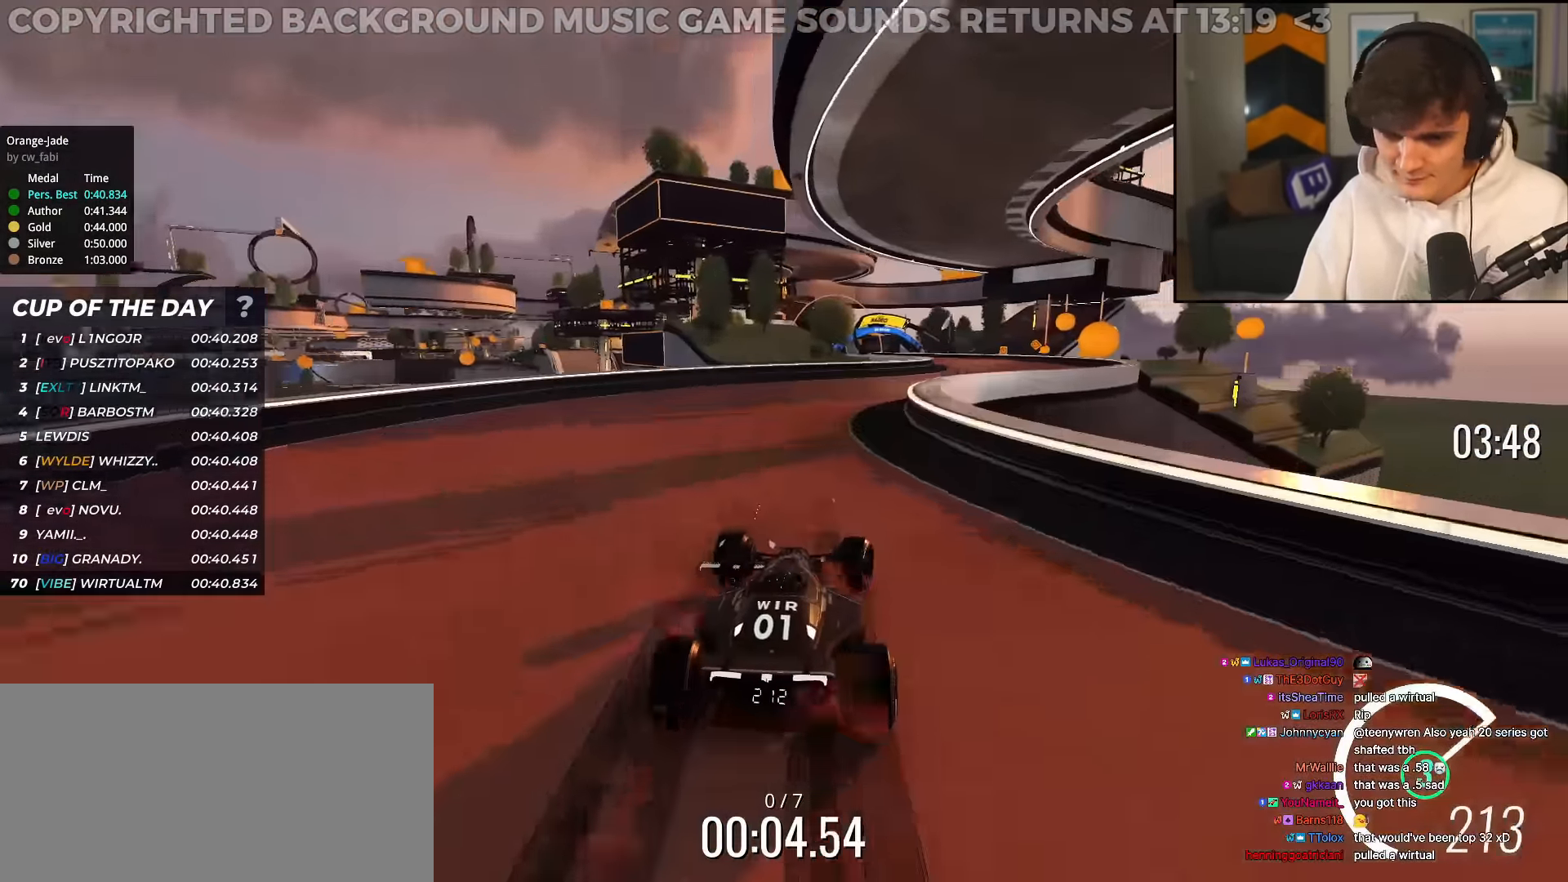
{"keys": ["up"], "events": [[17, "right", "down"], [301, "right", "up"], [384, "left", "down"], [484, "left", "up"]]}
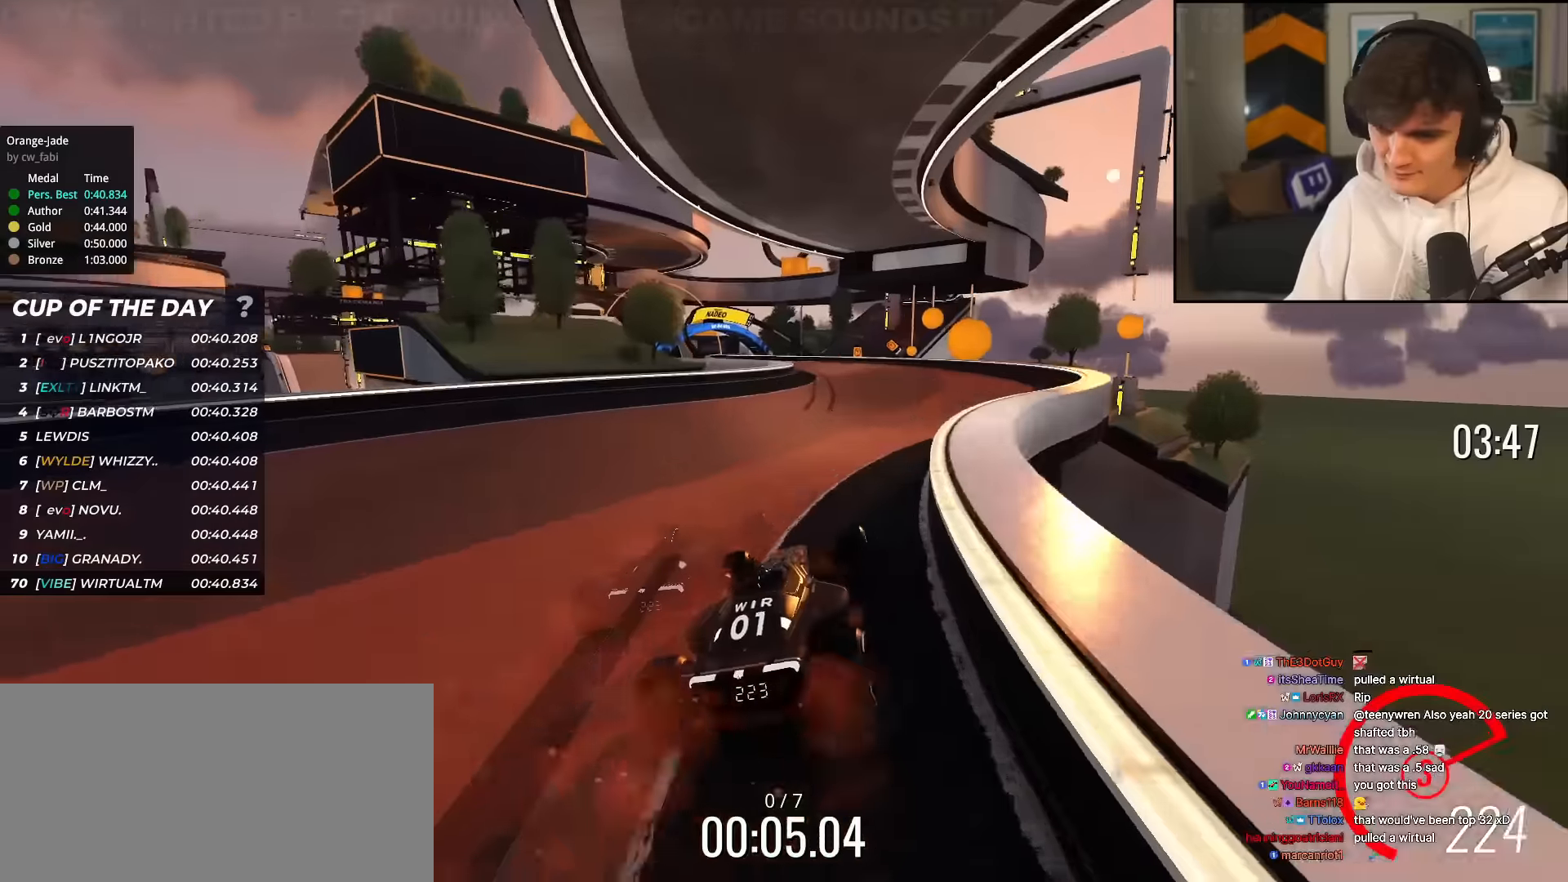
{"keys": ["up"], "events": []}
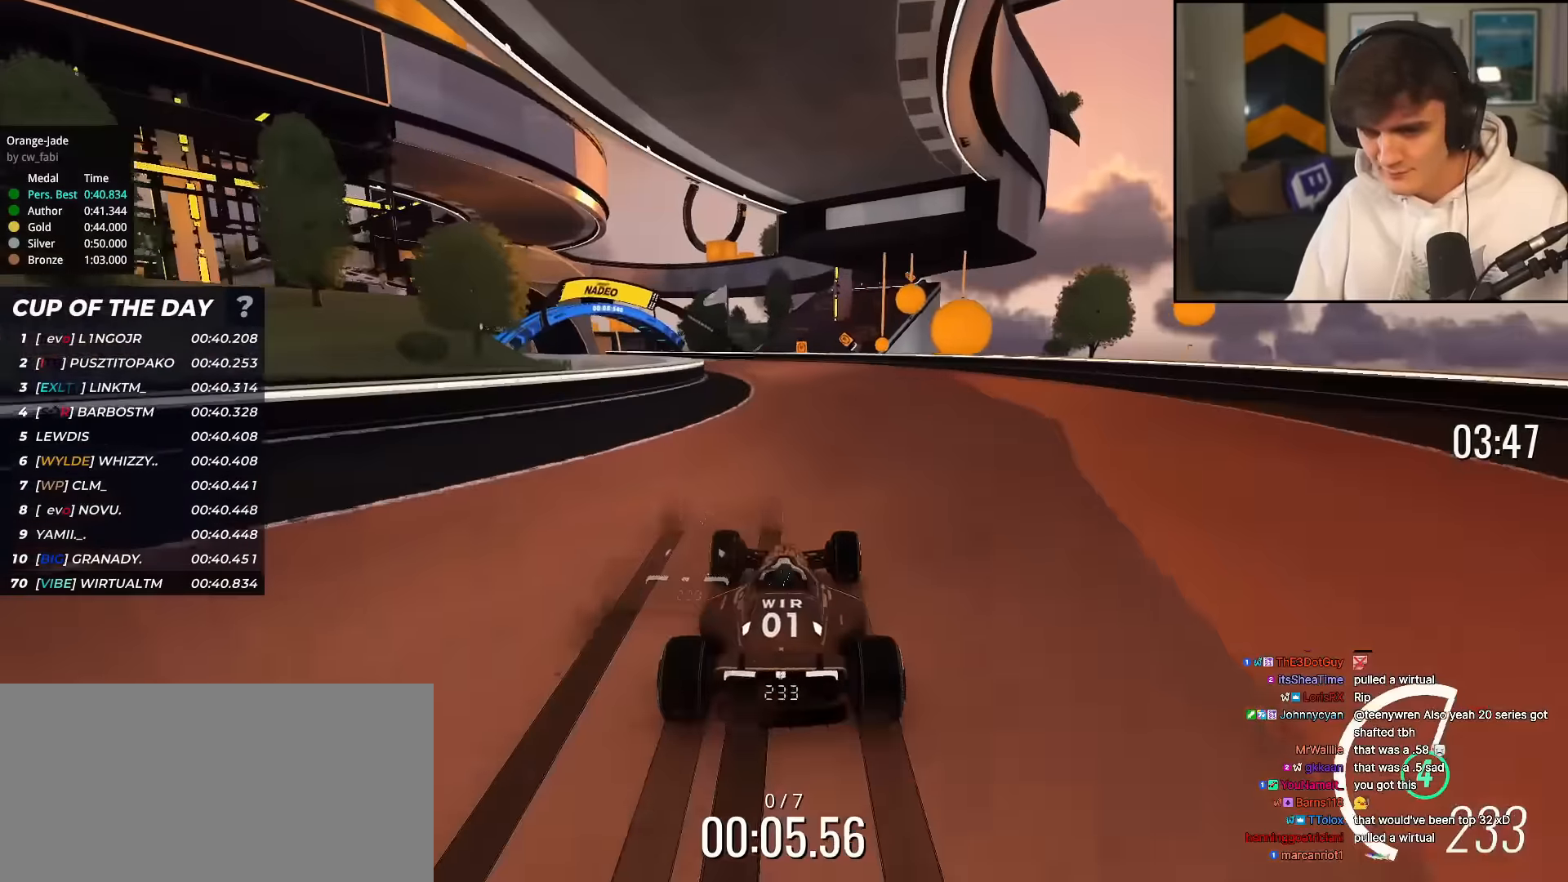
{"keys": ["up"], "events": [[34, "left", "down"], [451, "left", "up"]]}
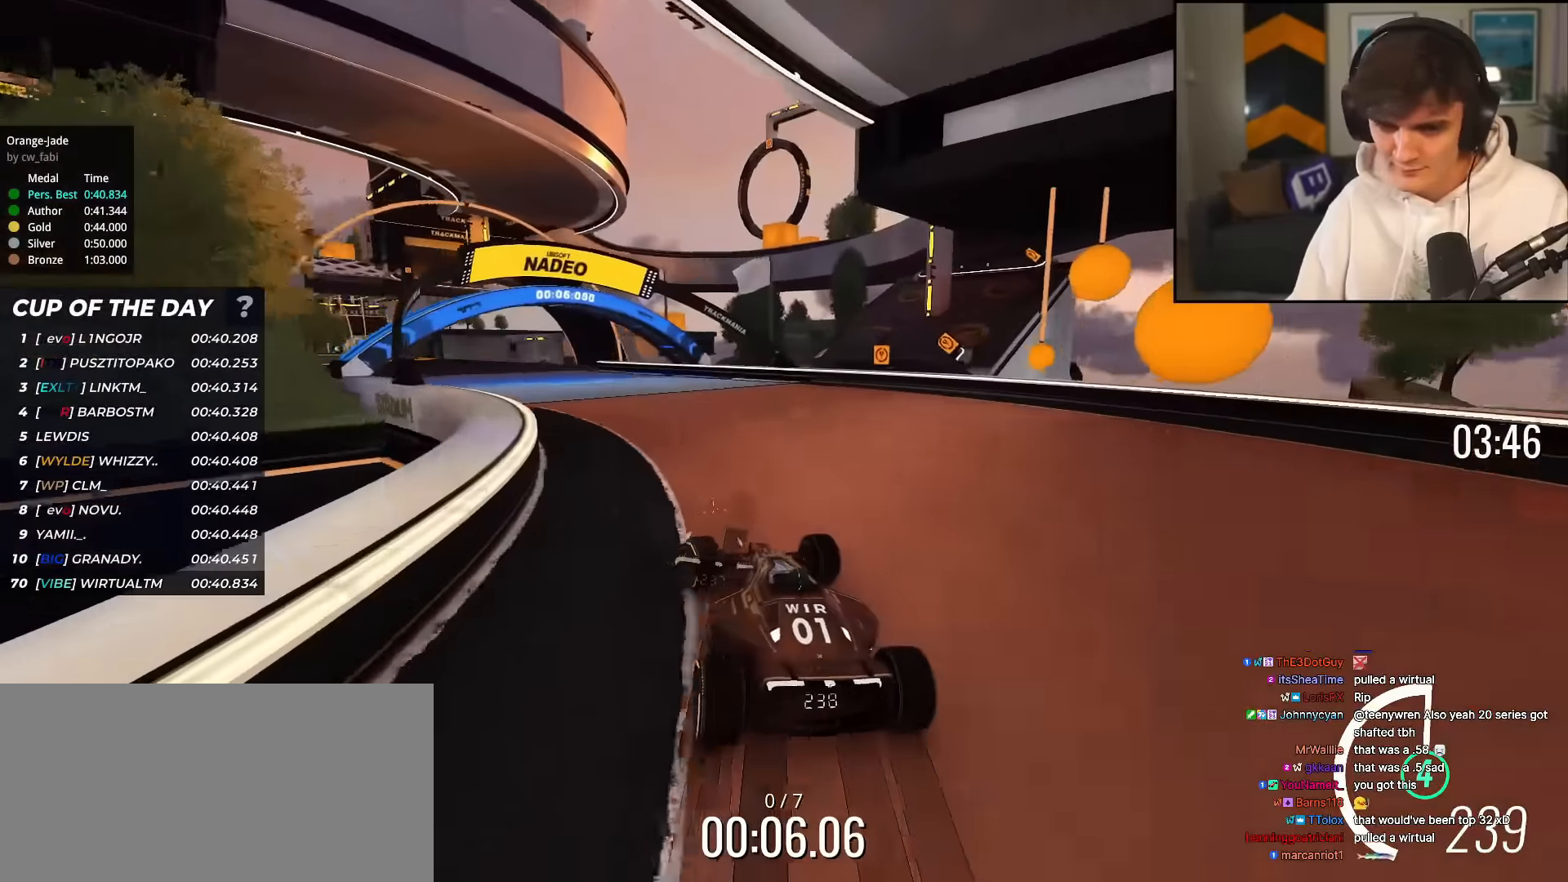
{"keys": ["left", "up"], "events": [[284, "left", "down"], [367, "left", "up"], [417, "left", "down"]]}
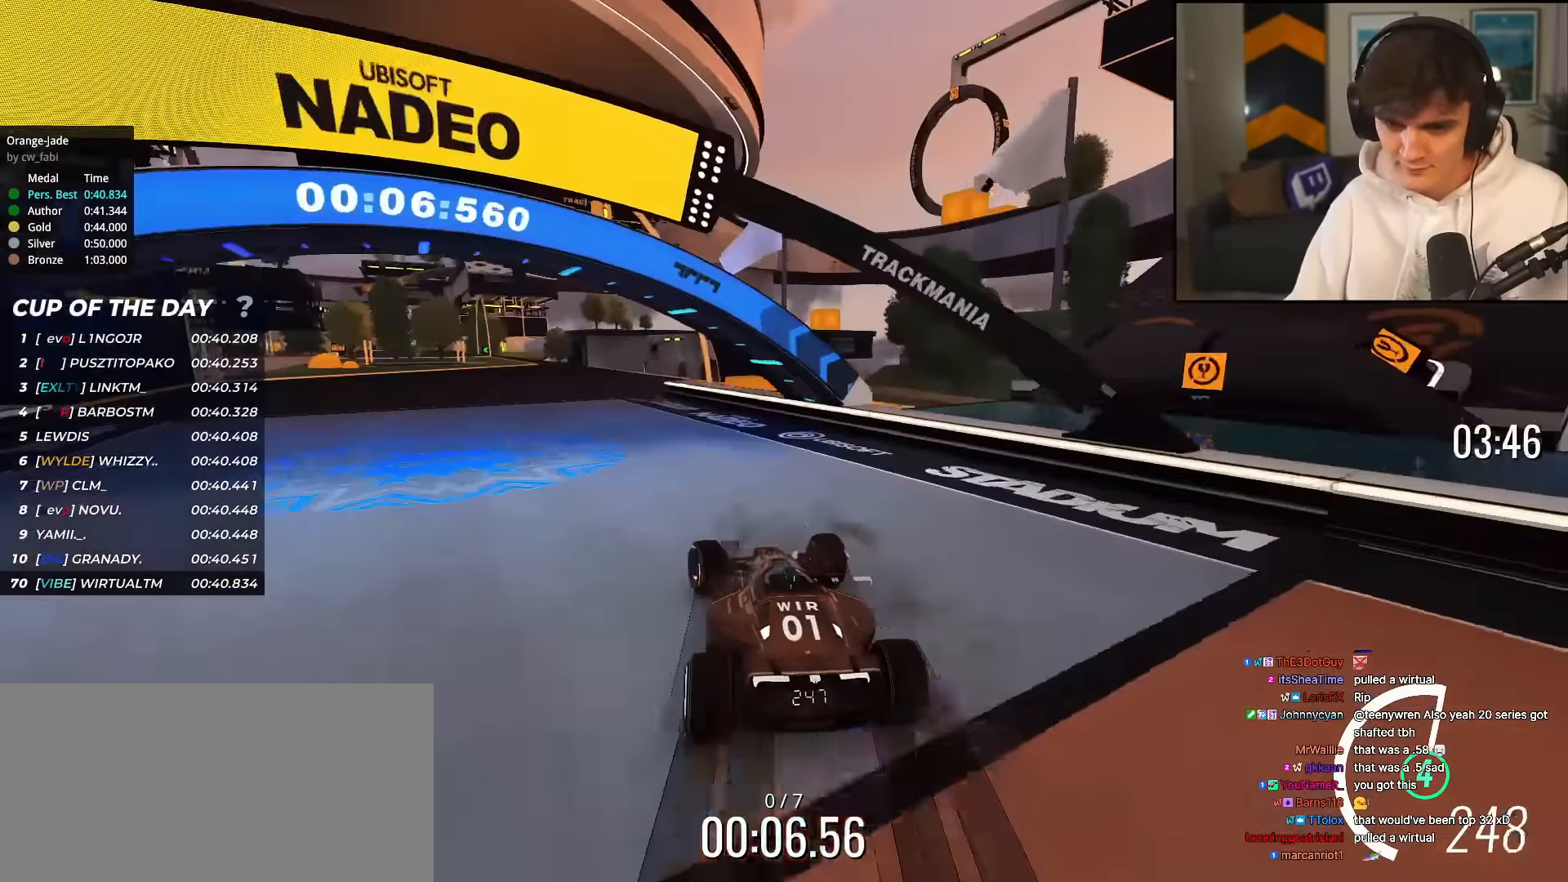
{"keys": ["right", "up"], "events": [[251, "left", "up"], [301, "right", "down"]]}
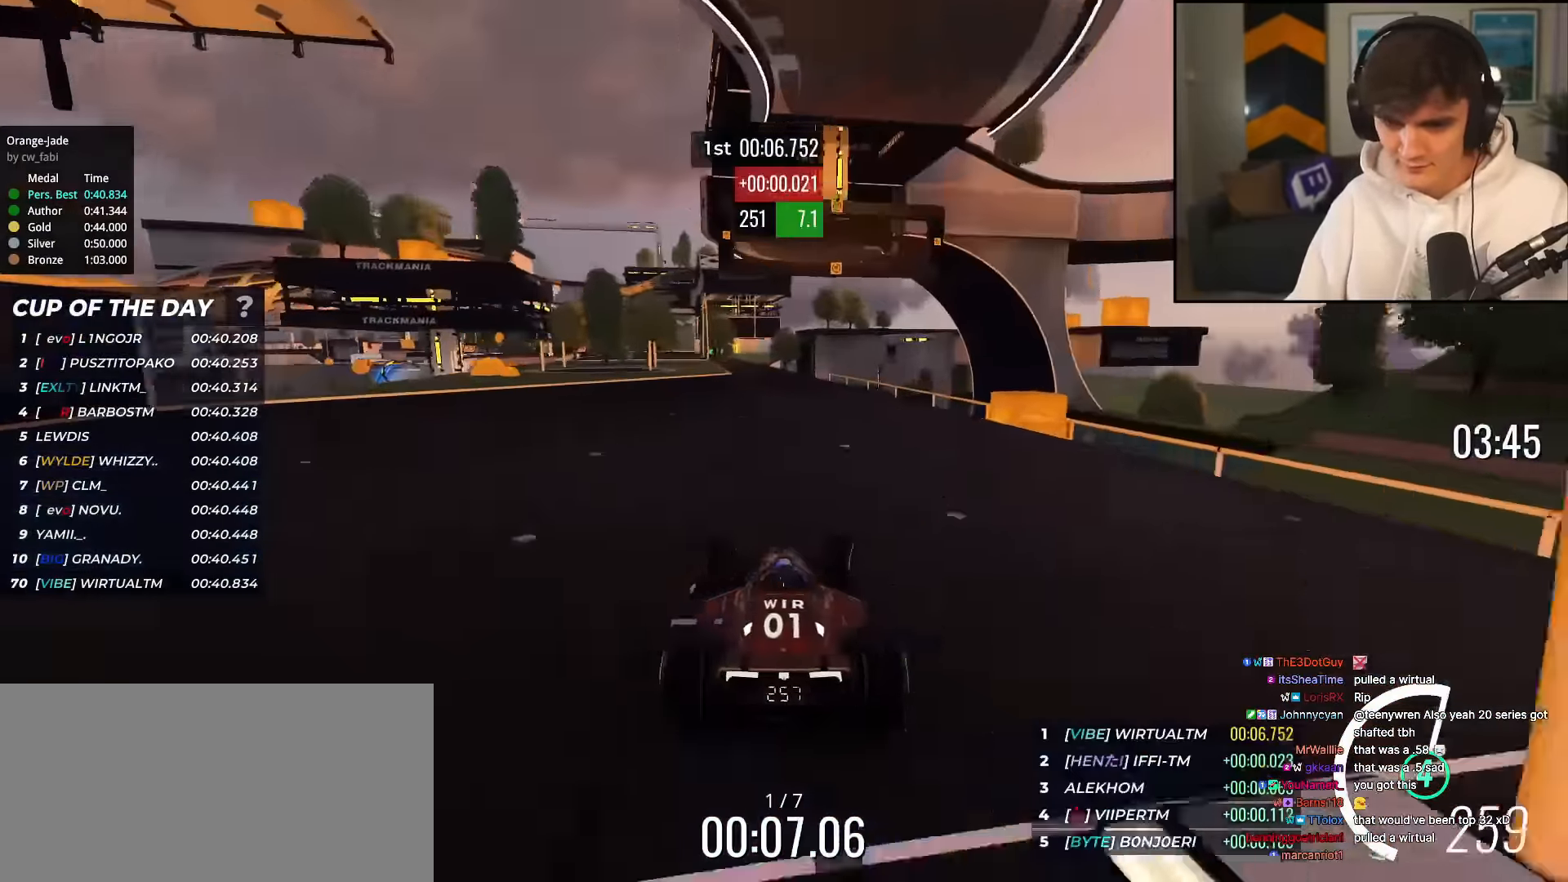
{"keys": ["up"], "events": [[33, "right", "up"], [117, "left", "down"], [400, "left", "up"]]}
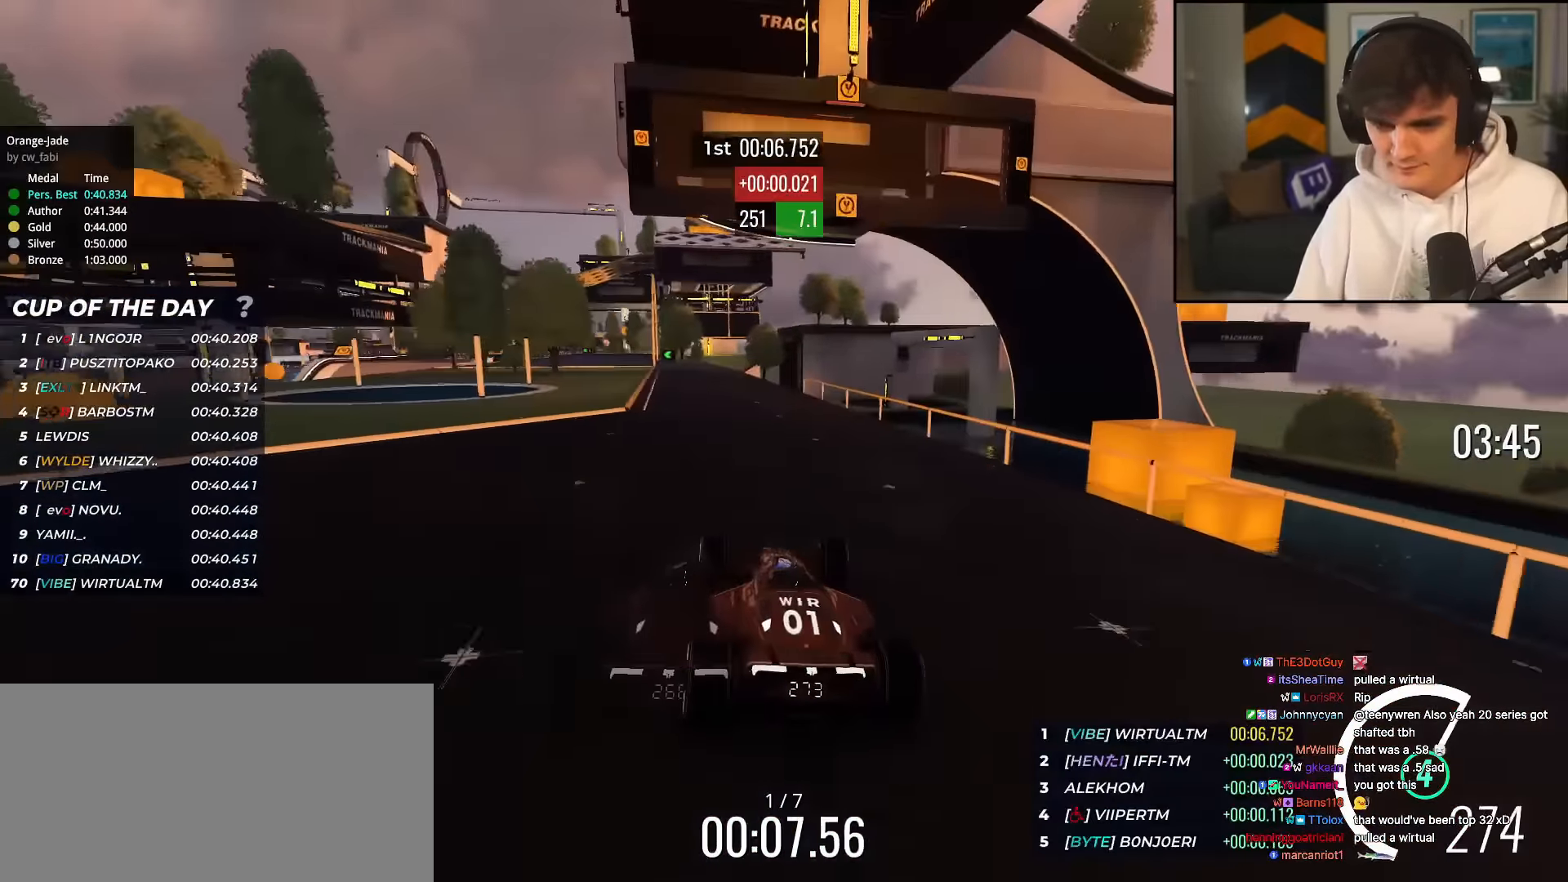
{"keys": ["up"], "events": [[134, "left", "down"], [234, "left", "up"], [368, "left", "down"], [468, "left", "up"]]}
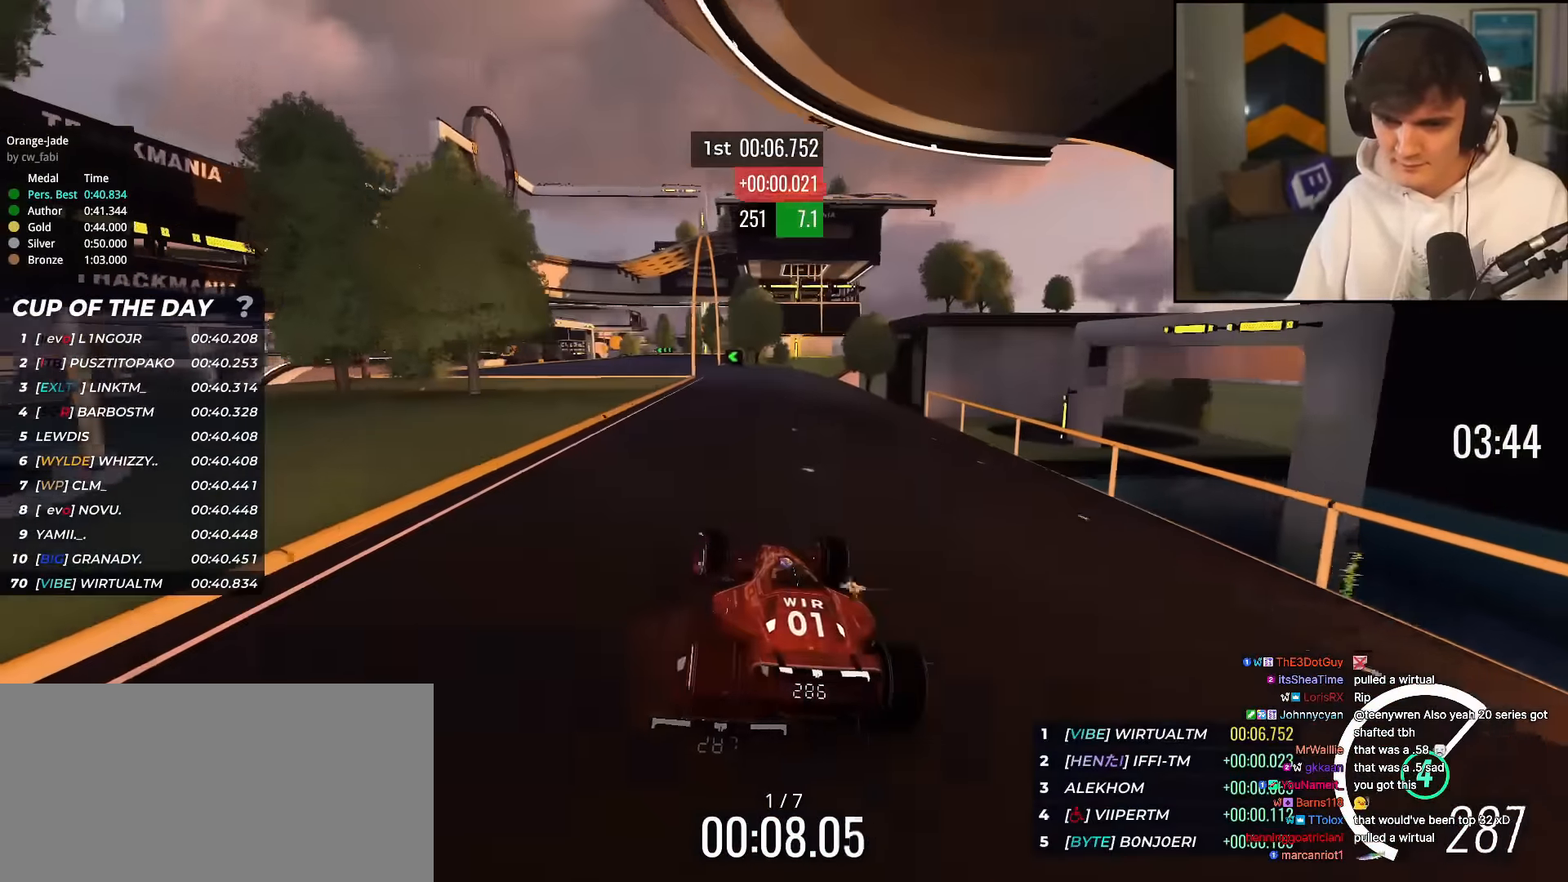
{"keys": ["up"], "events": [[334, "left", "down"], [384, "left", "up"]]}
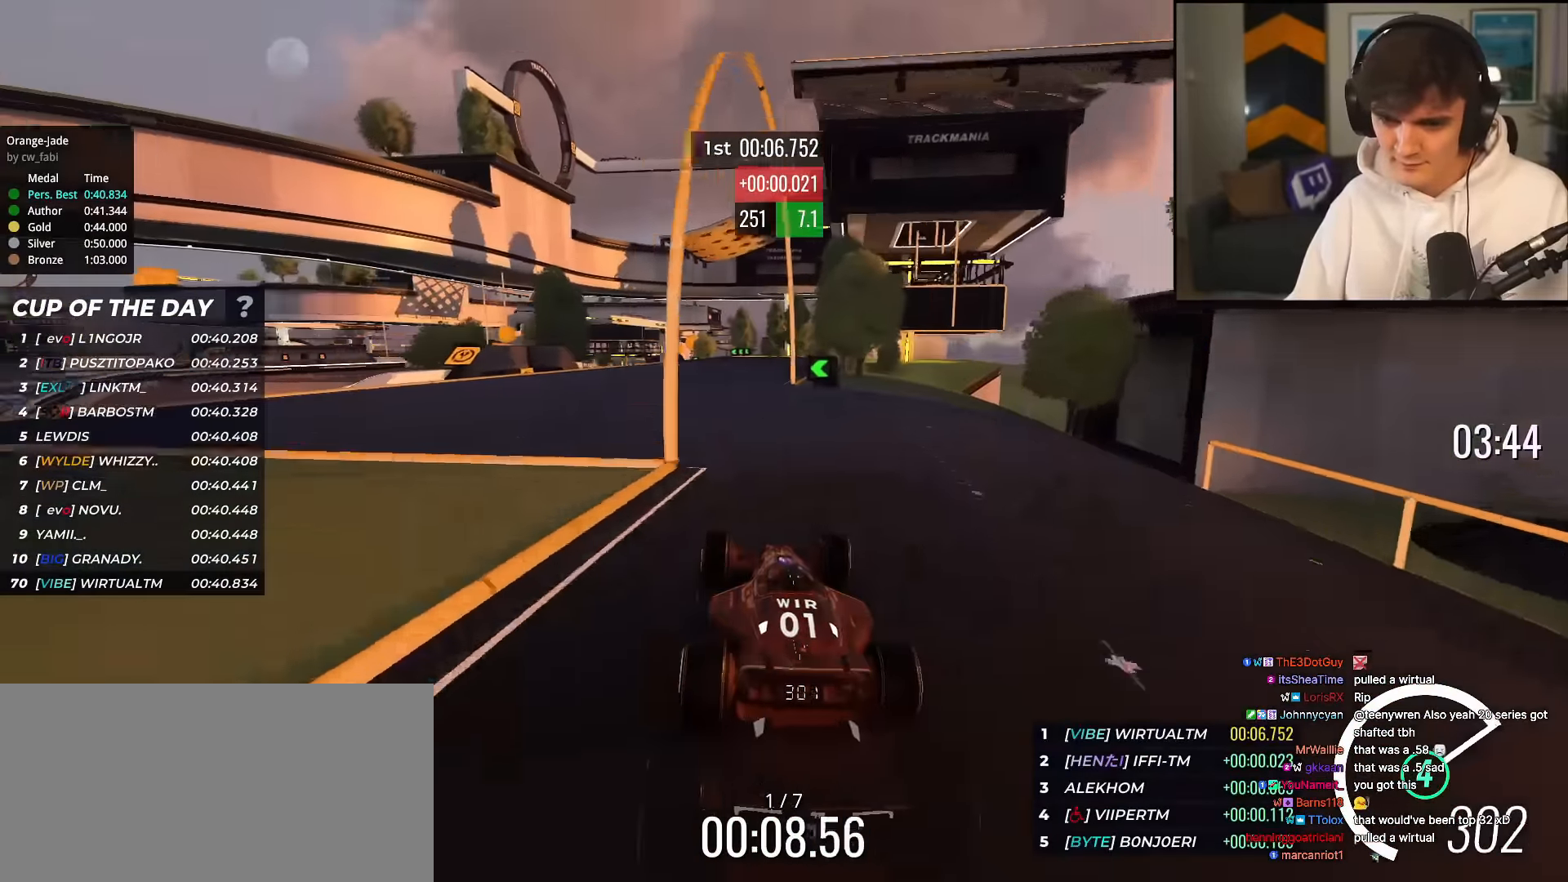
{"keys": ["up"], "events": [[167, "left", "down"], [267, "left", "up"], [317, "left", "down"], [401, "left", "up"]]}
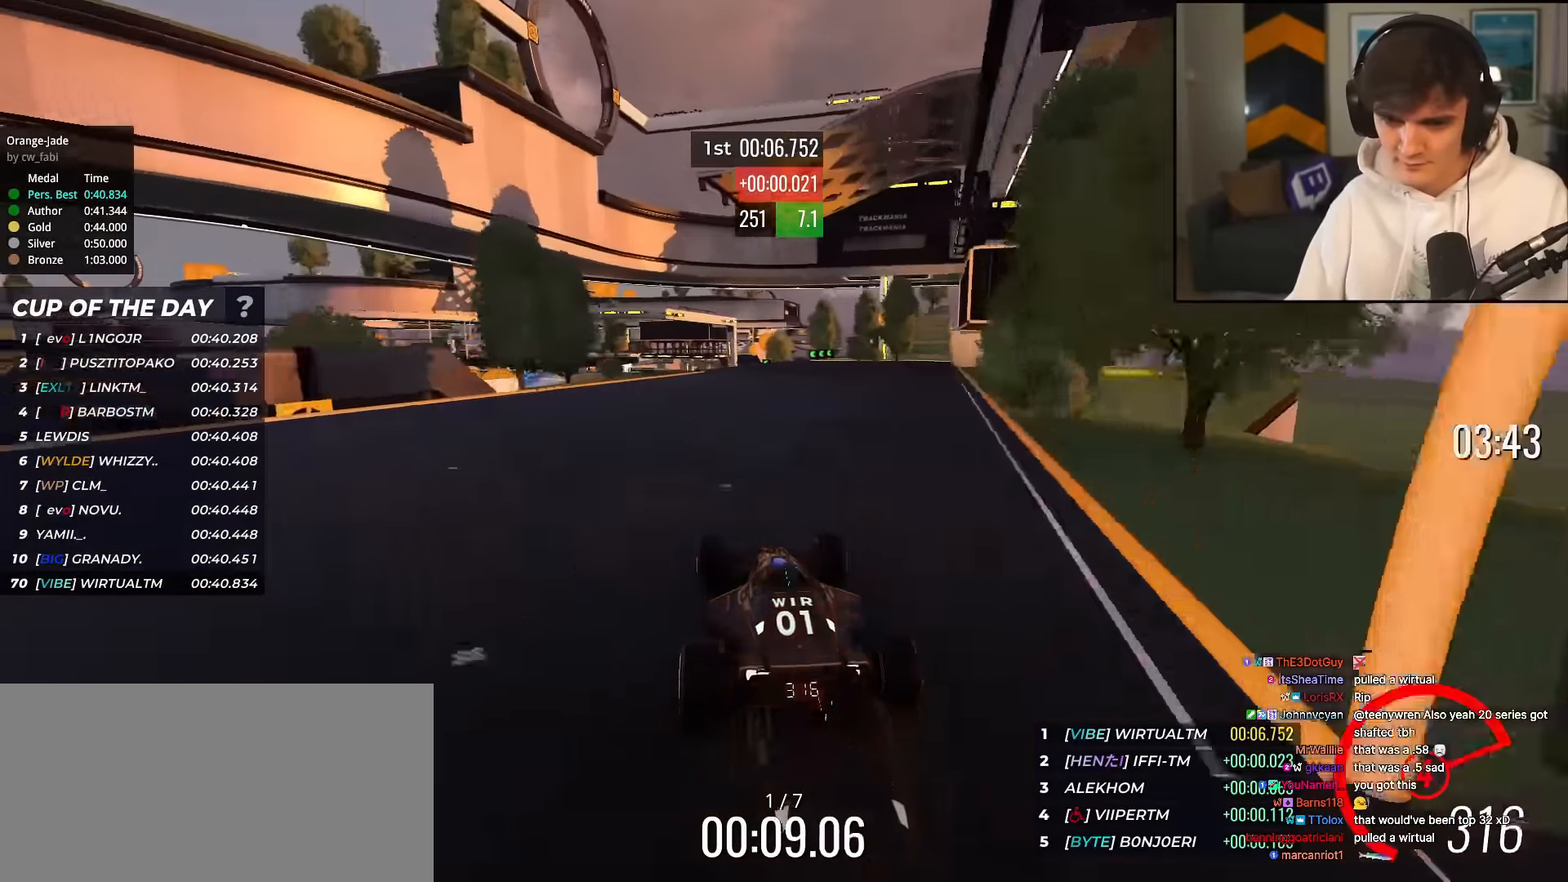
{"keys": ["left", "up"], "events": [[100, "right", "down"], [184, "right", "up"], [367, "left", "down"]]}
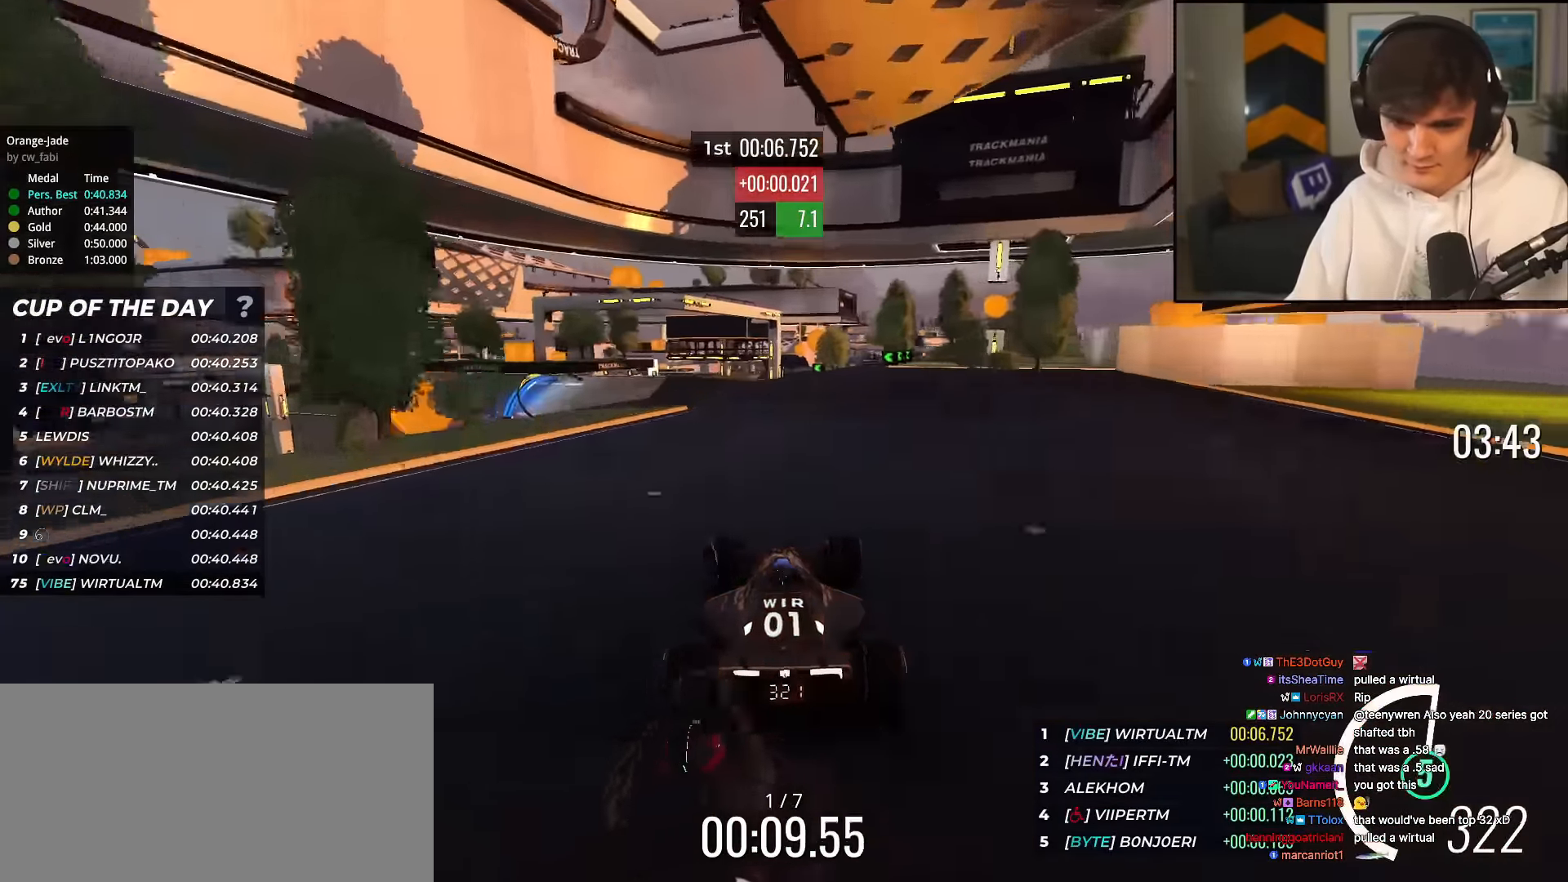
{"keys": ["left", "up"], "events": [[17, "left", "up"], [251, "right", "down"], [401, "right", "up"], [484, "left", "down"]]}
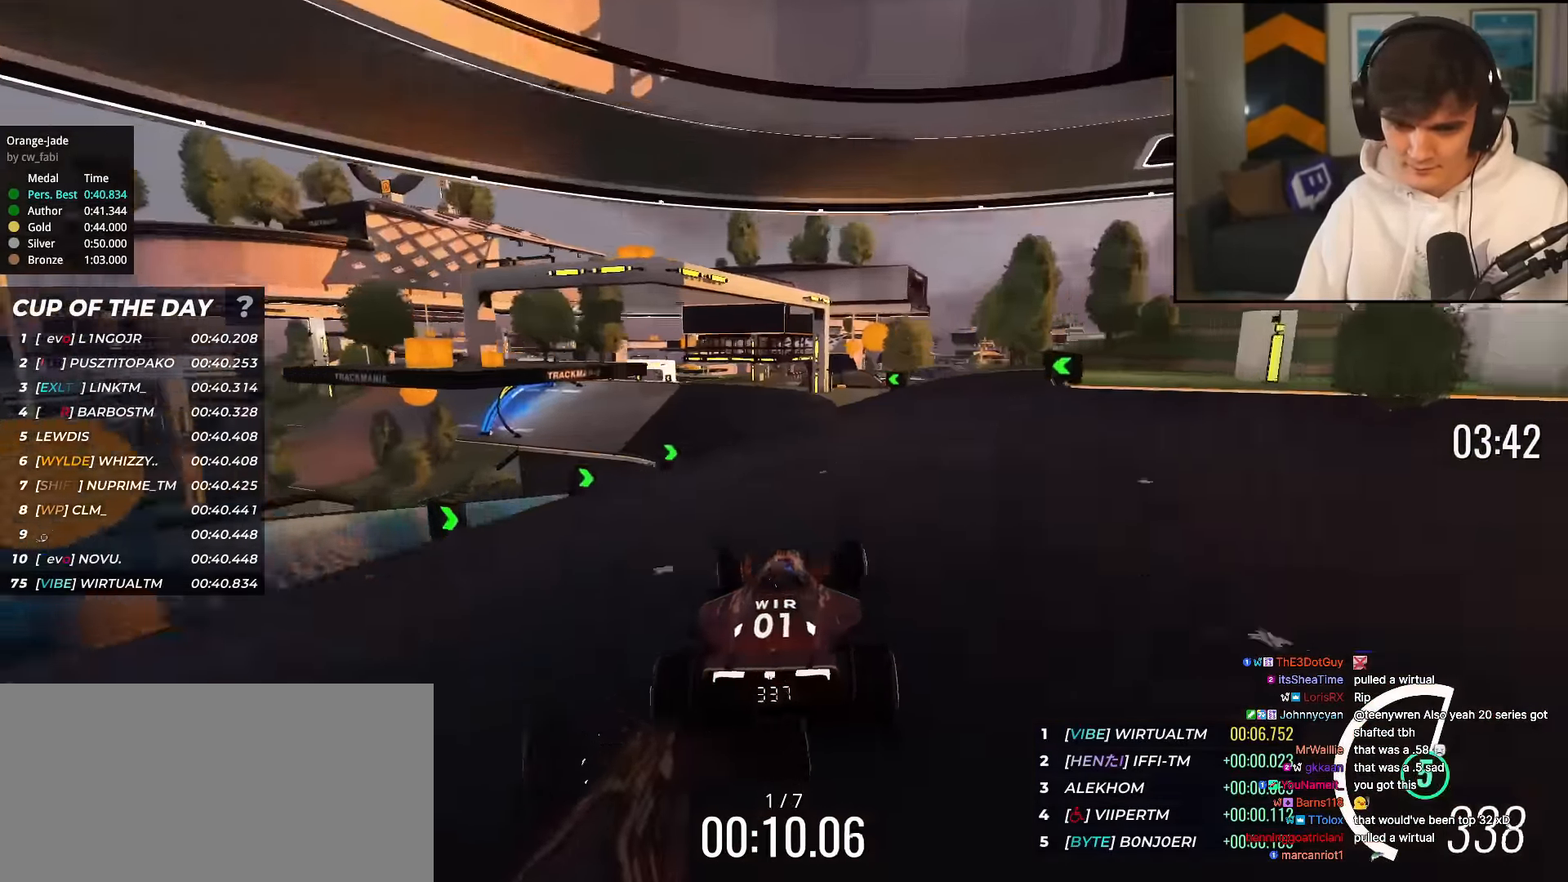
{"keys": ["left", "up"], "events": [[67, "left", "up"], [267, "left", "down"], [400, "left", "up"], [450, "left", "down"]]}
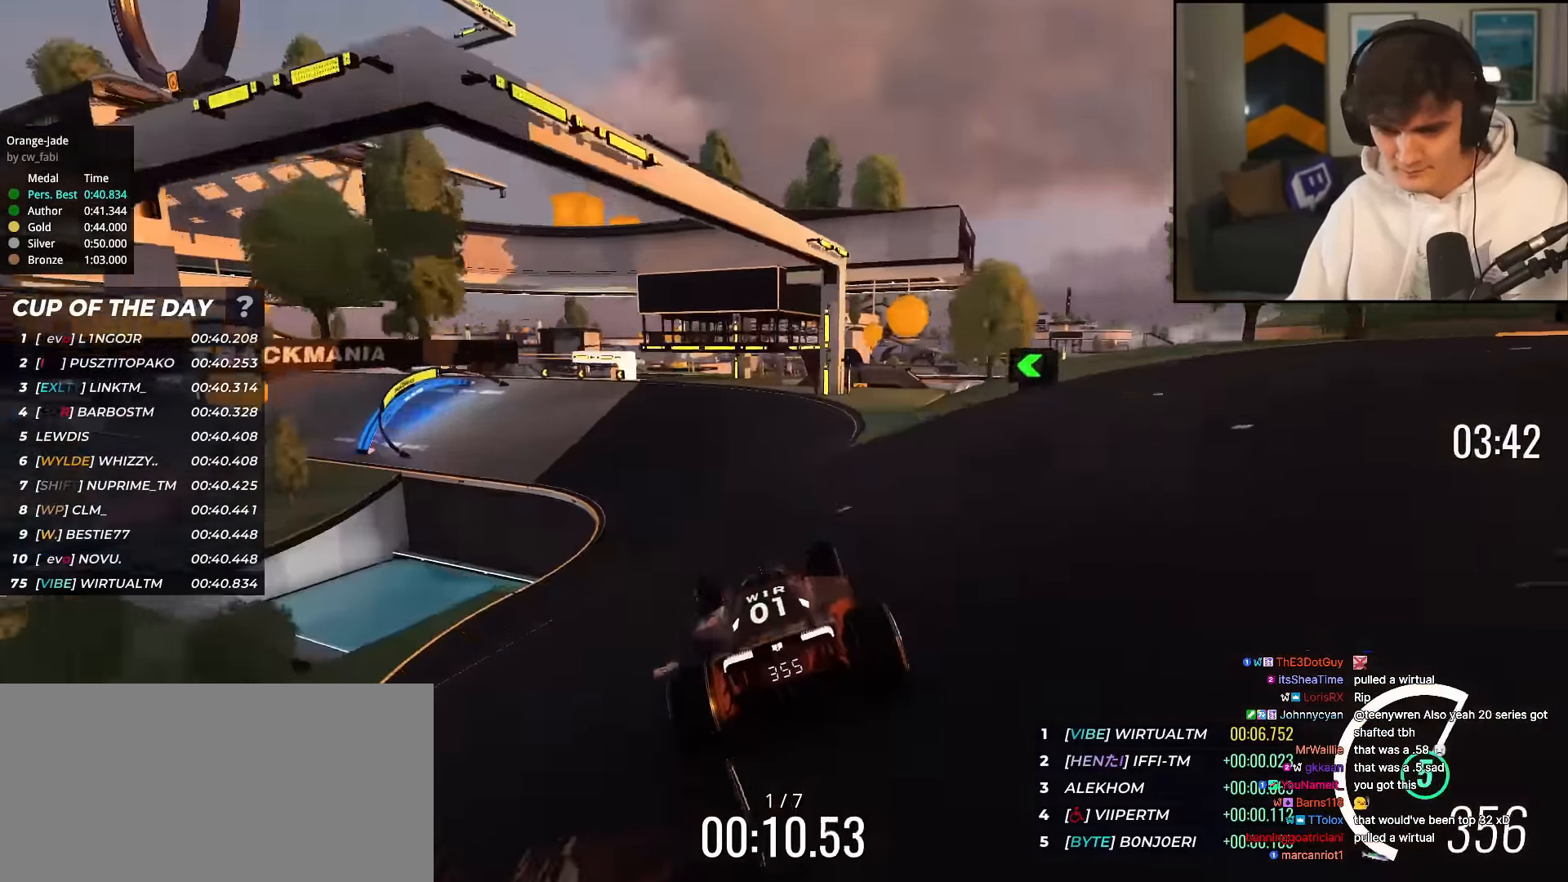
{"keys": ["up"], "events": [[434, "left", "up"]]}
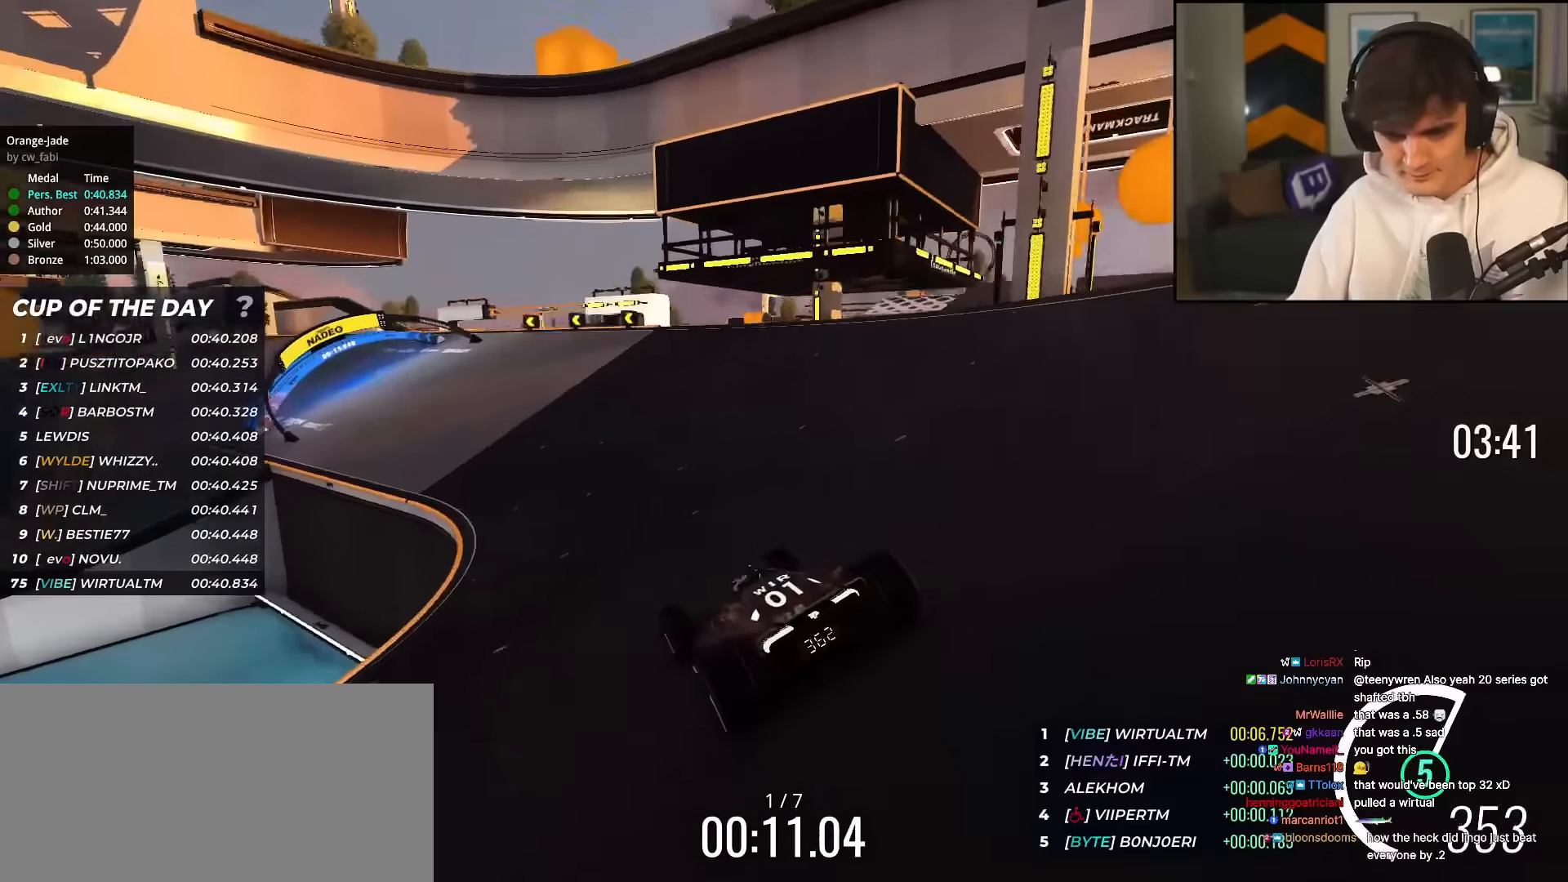
{"keys": ["up"], "events": [[34, "left", "down"], [167, "left", "up"], [317, "left", "down"], [451, "left", "up"]]}
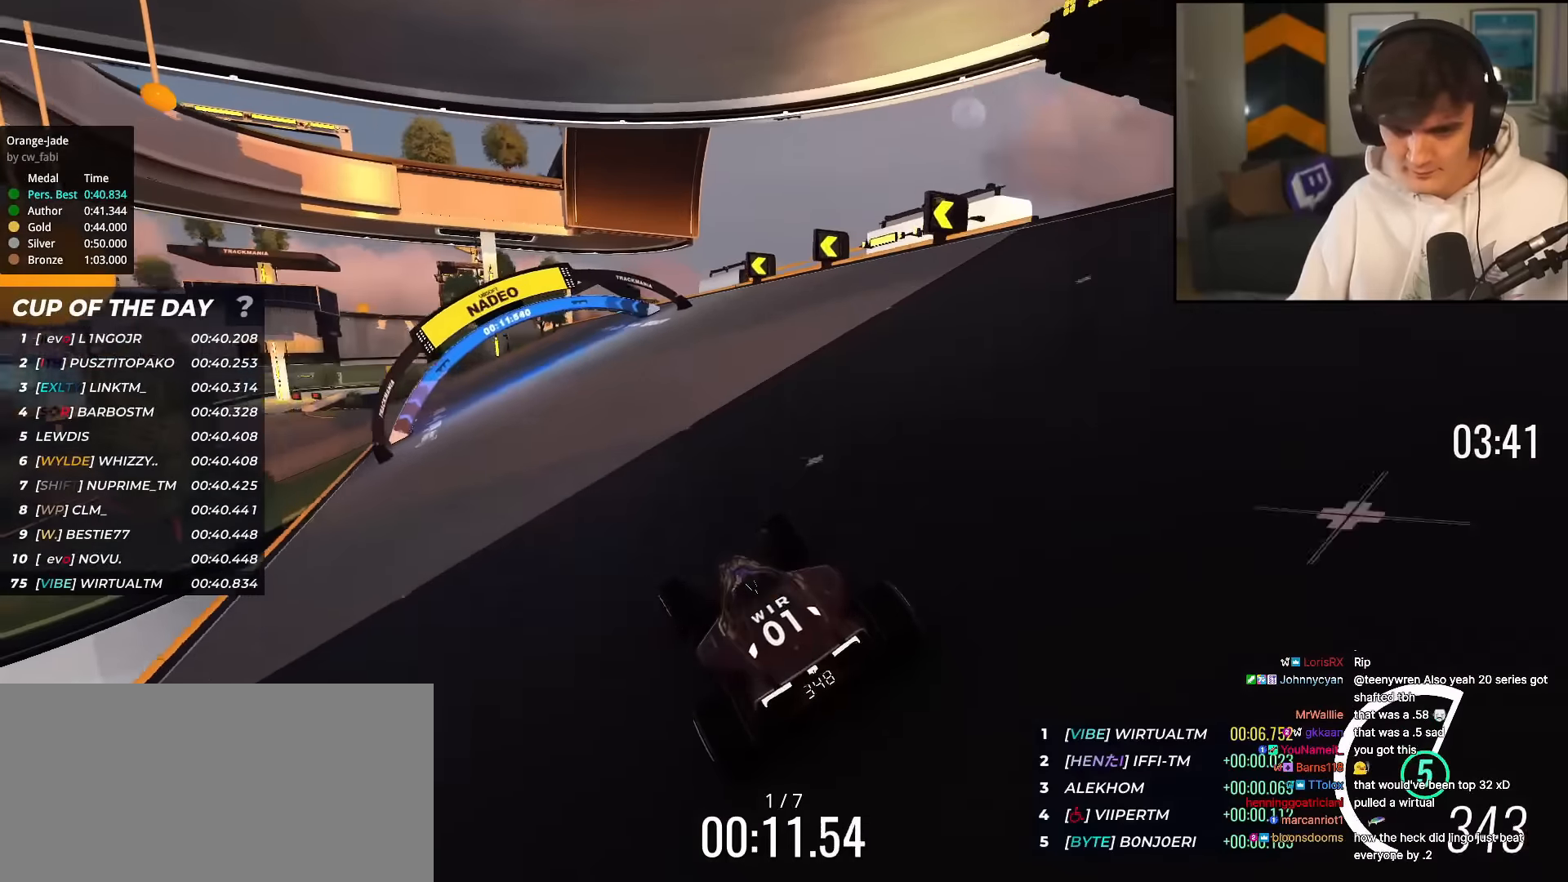
{"keys": ["left", "up"], "events": [[100, "left", "down"], [283, "left", "up"], [333, "left", "down"]]}
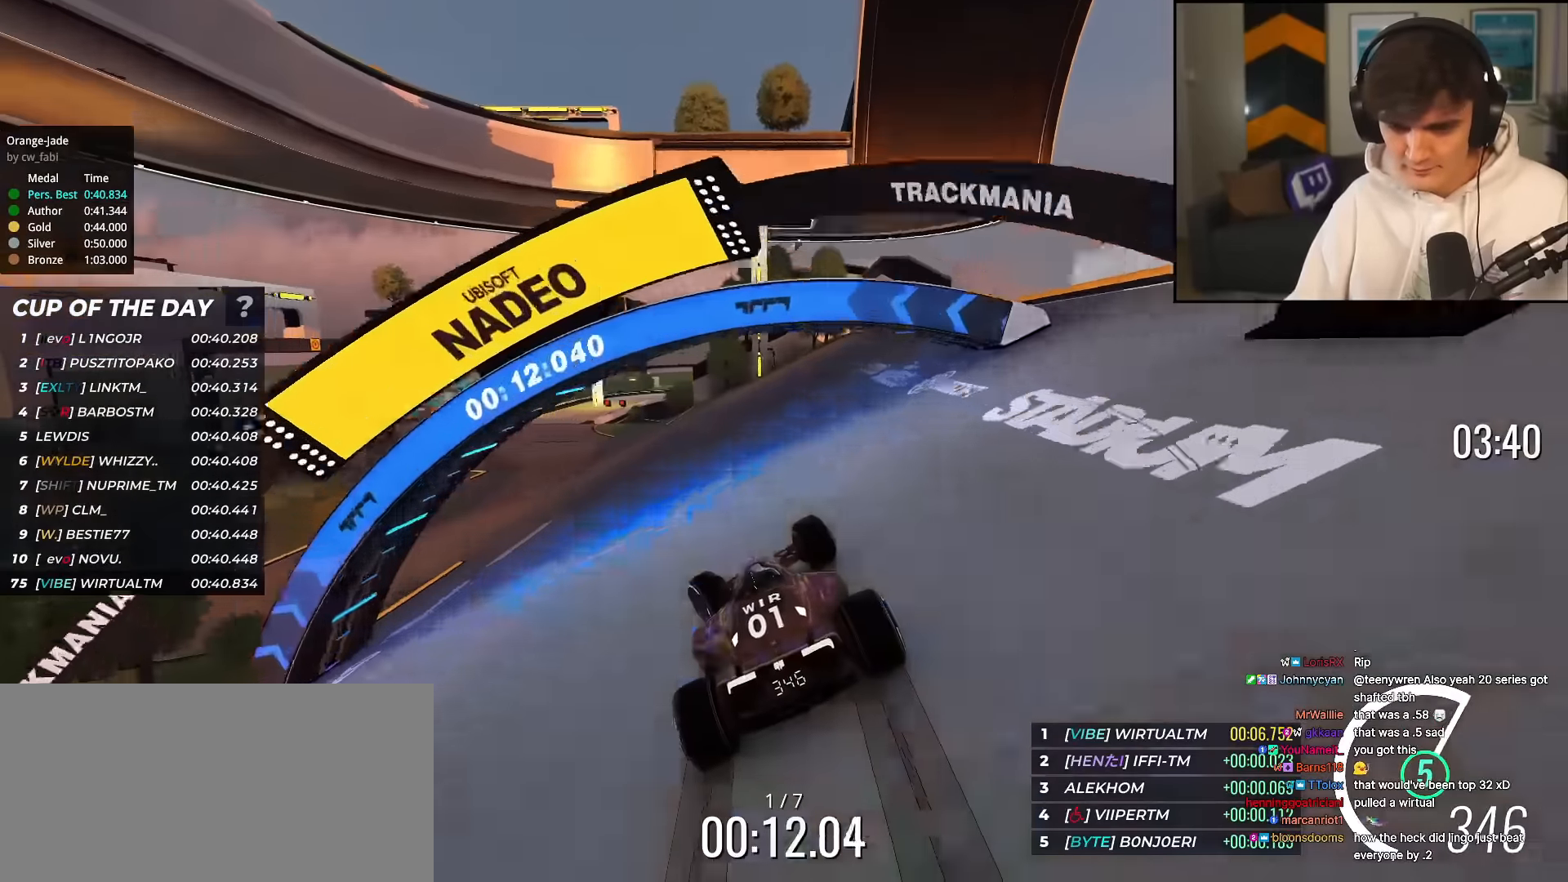
{"keys": ["left", "up"], "events": []}
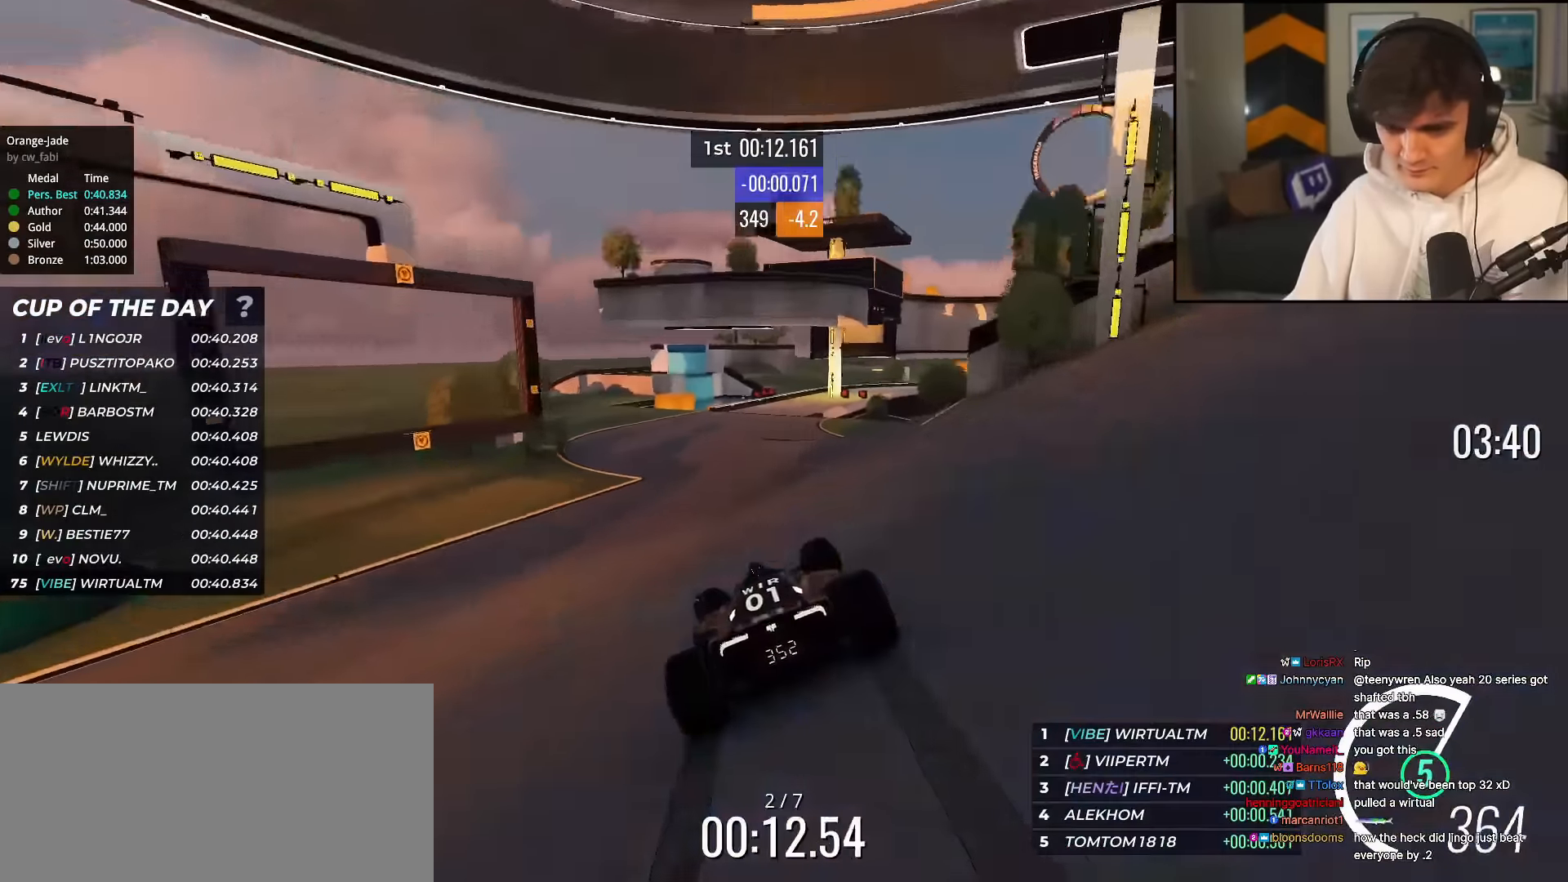
{"keys": ["right", "up"], "events": [[83, "left", "up"], [167, "right", "down"], [450, "right", "up"], [500, "right", "down"]]}